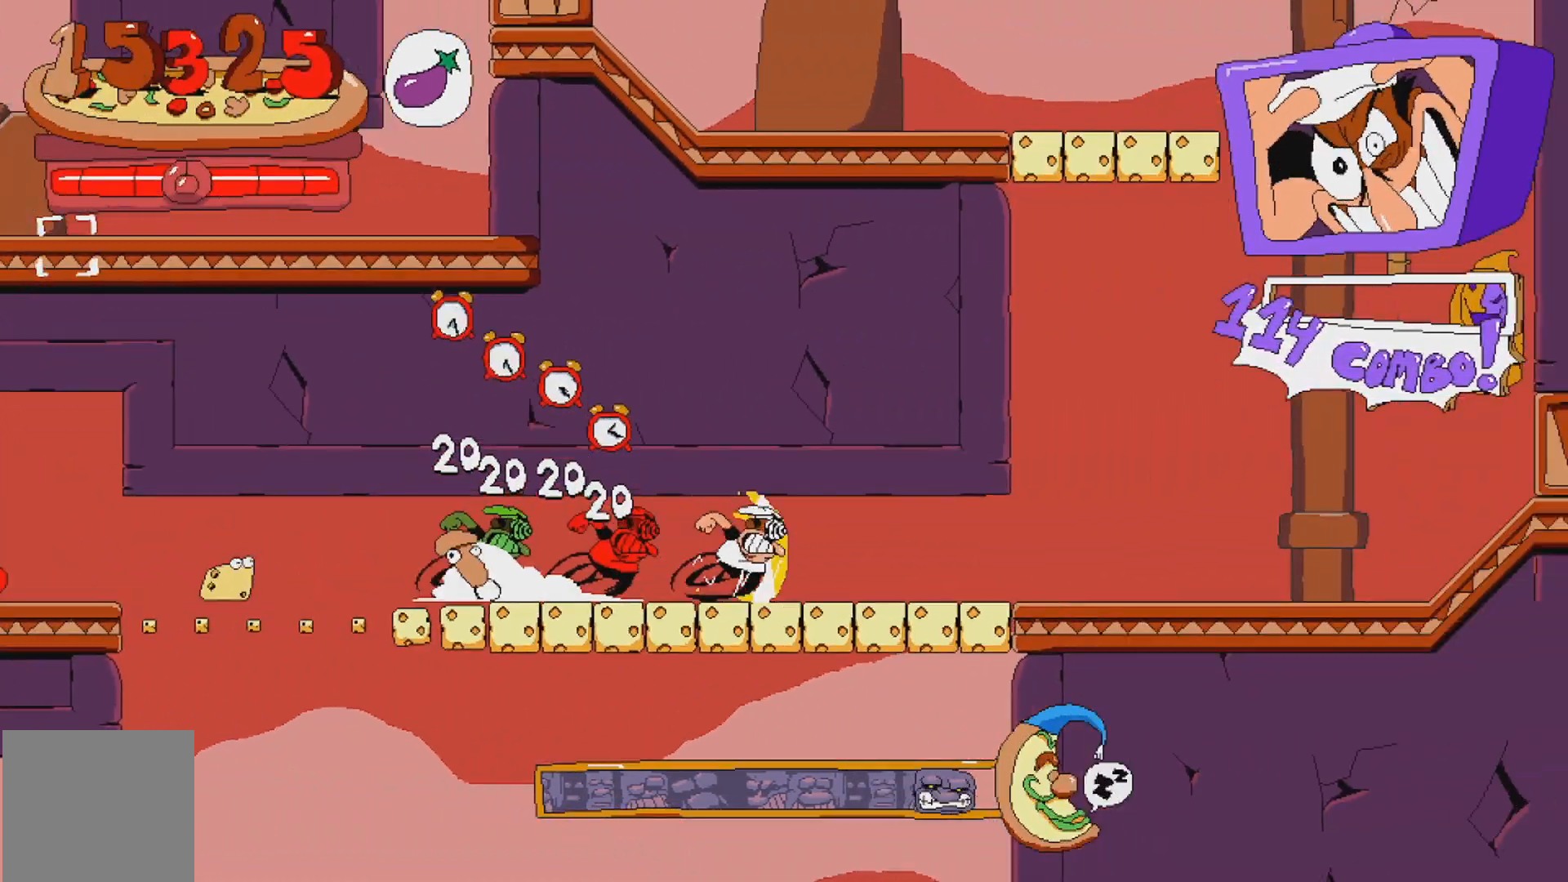
Gameplay with a controller (Xbox layout); each line is a JSON object with the inputs held at the frame after it. "events" lists button and stick changes between this image and that frame as [ms after this image, input, new state], when the widget could be followed in between. Not read: L3 R3 left_stick right_stick.
{"buttons": ["A", "R2"], "events": [[450, "A", "down"], [467, "DPAD_RIGHT", "up"]]}
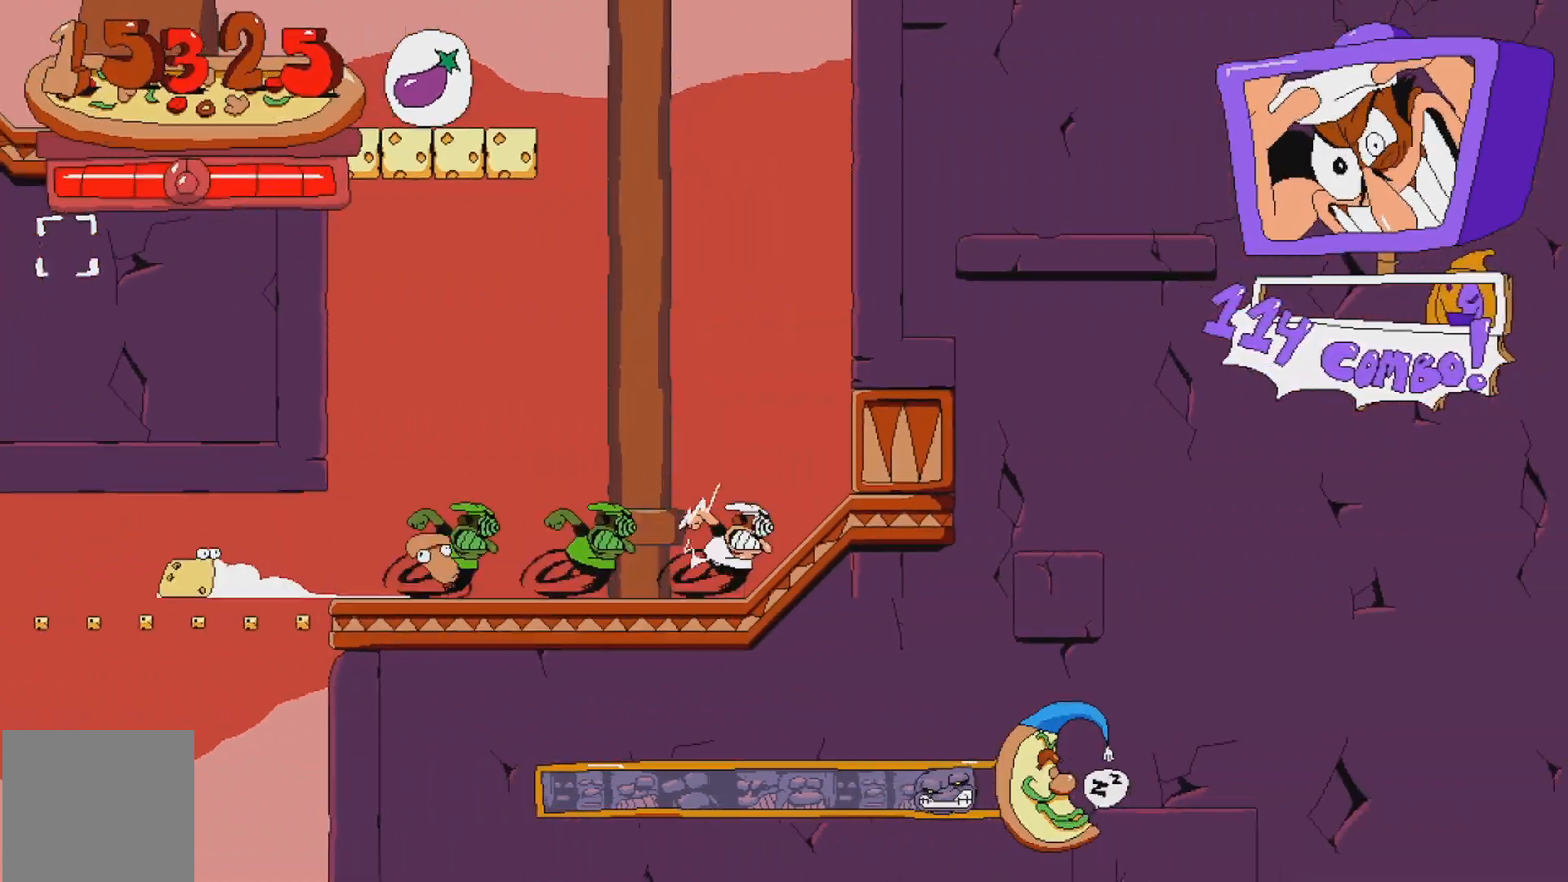
{"buttons": ["R2", "DPAD_LEFT"], "events": [[150, "A", "up"], [267, "DPAD_LEFT", "down"], [300, "A", "down"], [417, "A", "up"]]}
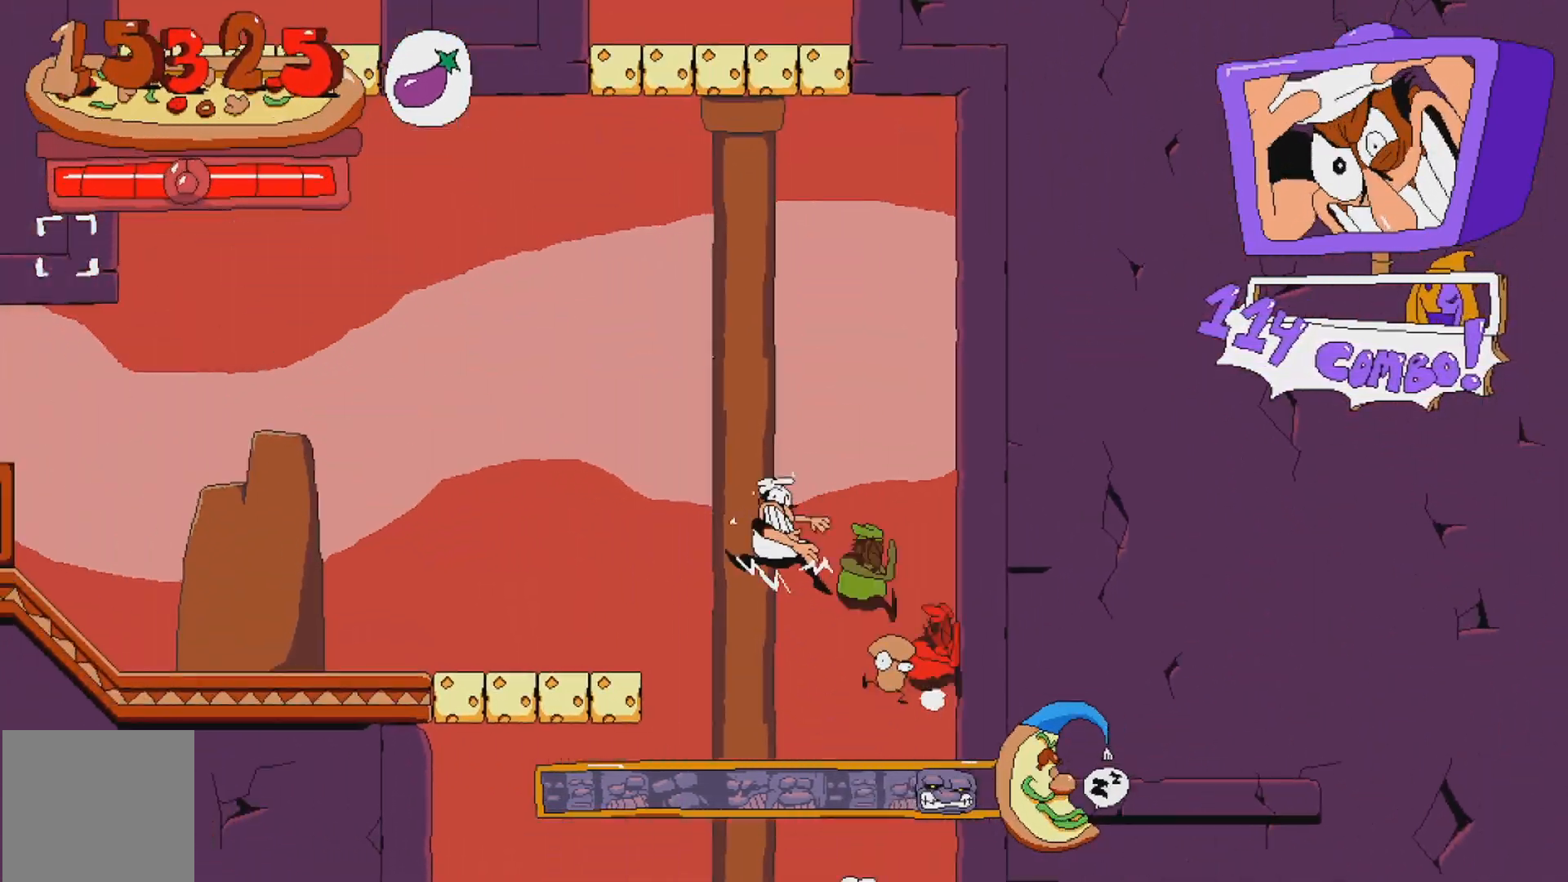
{"buttons": ["R2", "DPAD_LEFT"], "events": []}
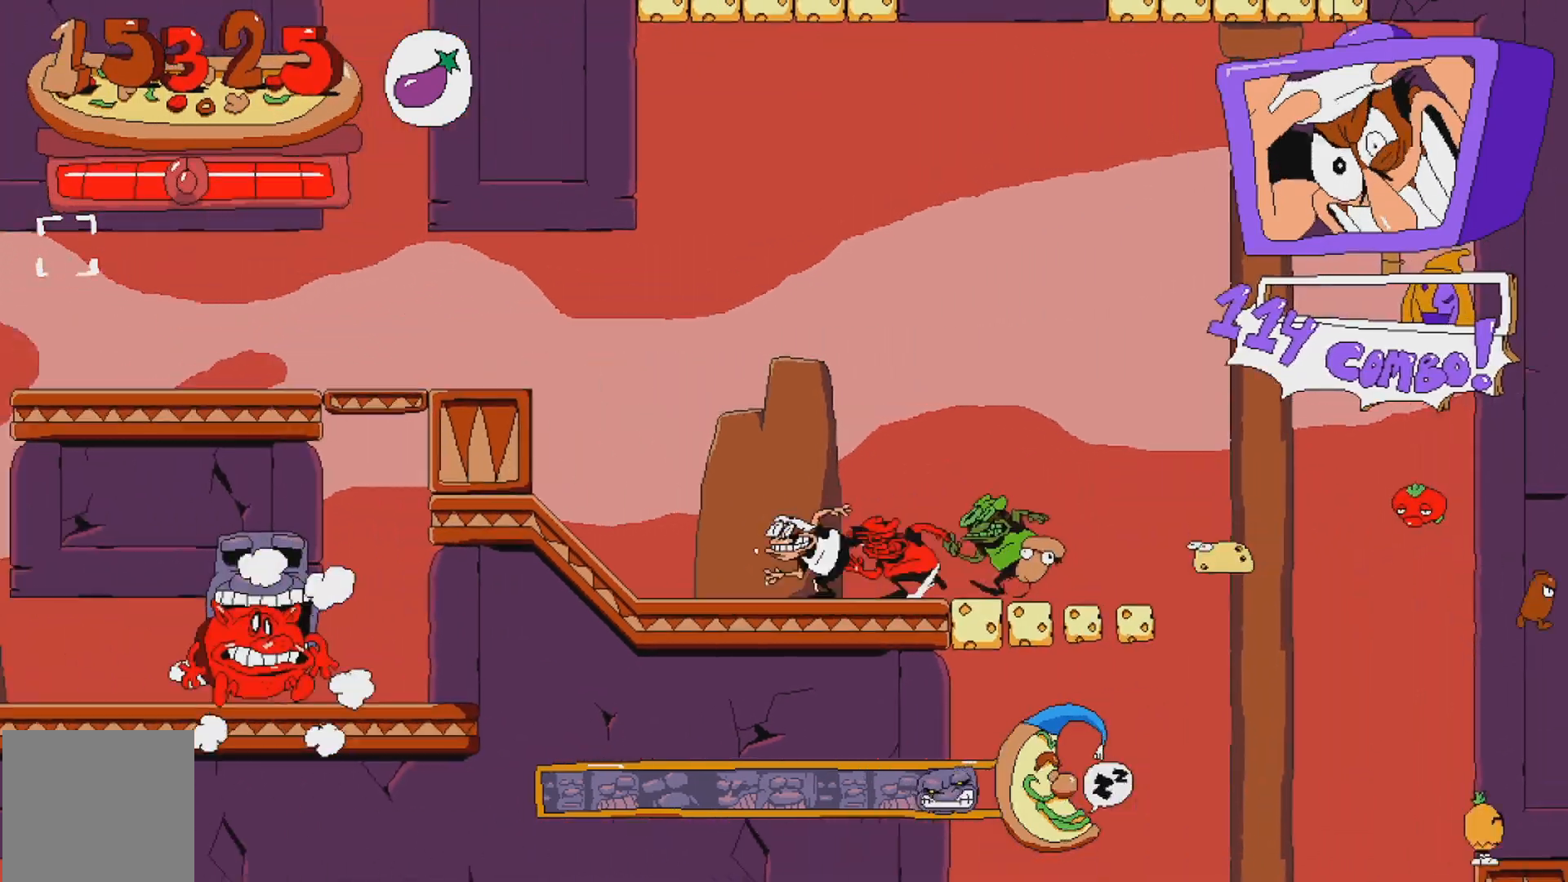
{"buttons": ["R2"], "events": [[83, "A", "down"], [283, "A", "up"], [317, "DPAD_LEFT", "up"]]}
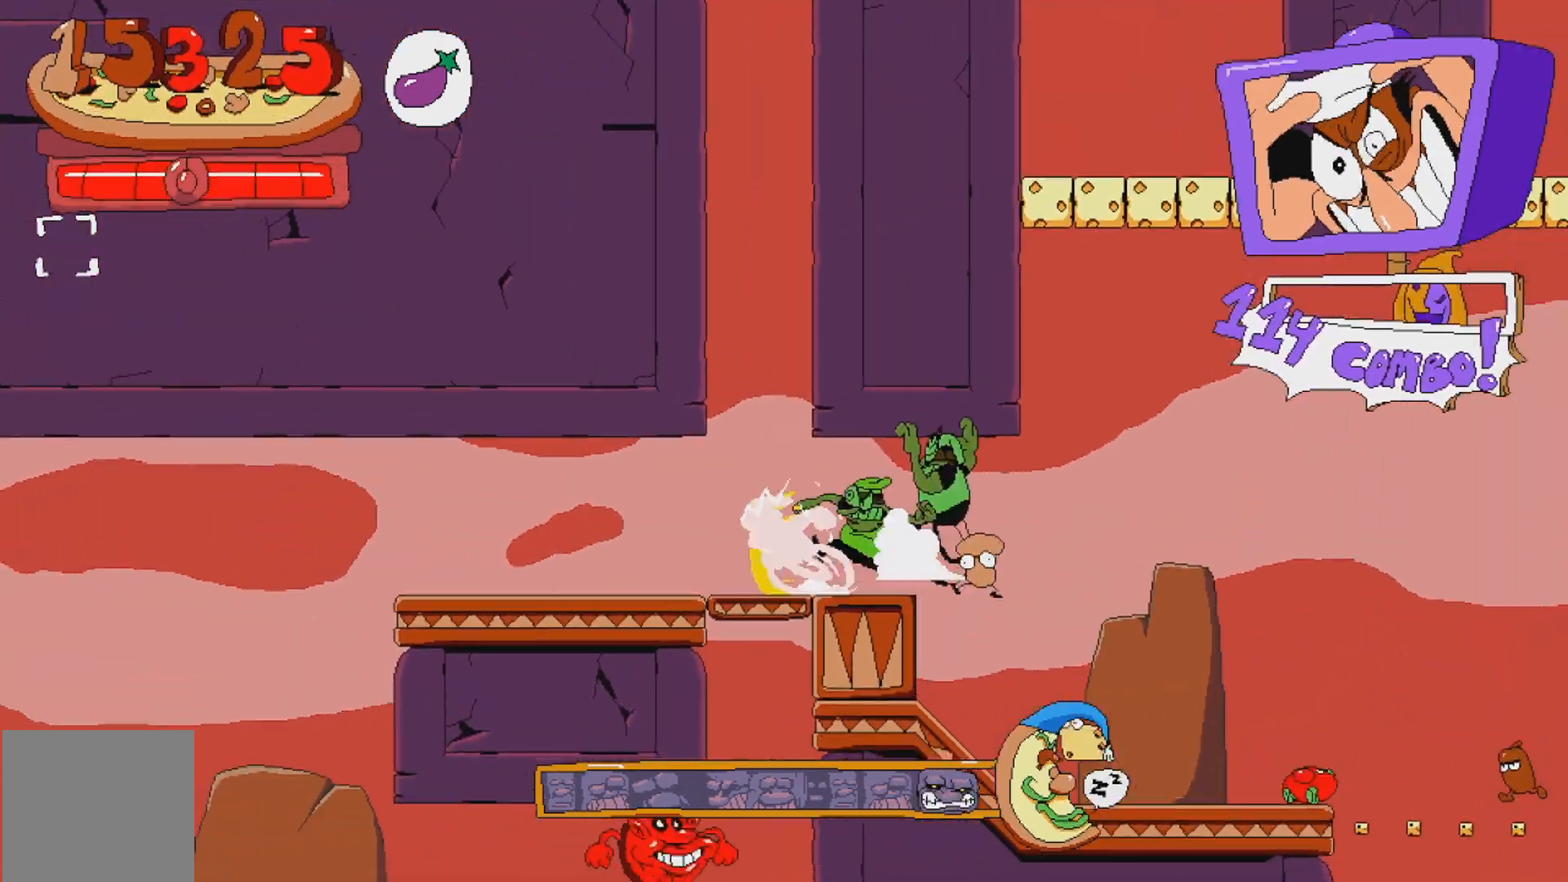
{"buttons": ["DPAD_LEFT"], "events": [[233, "R2", "up"], [467, "DPAD_LEFT", "down"]]}
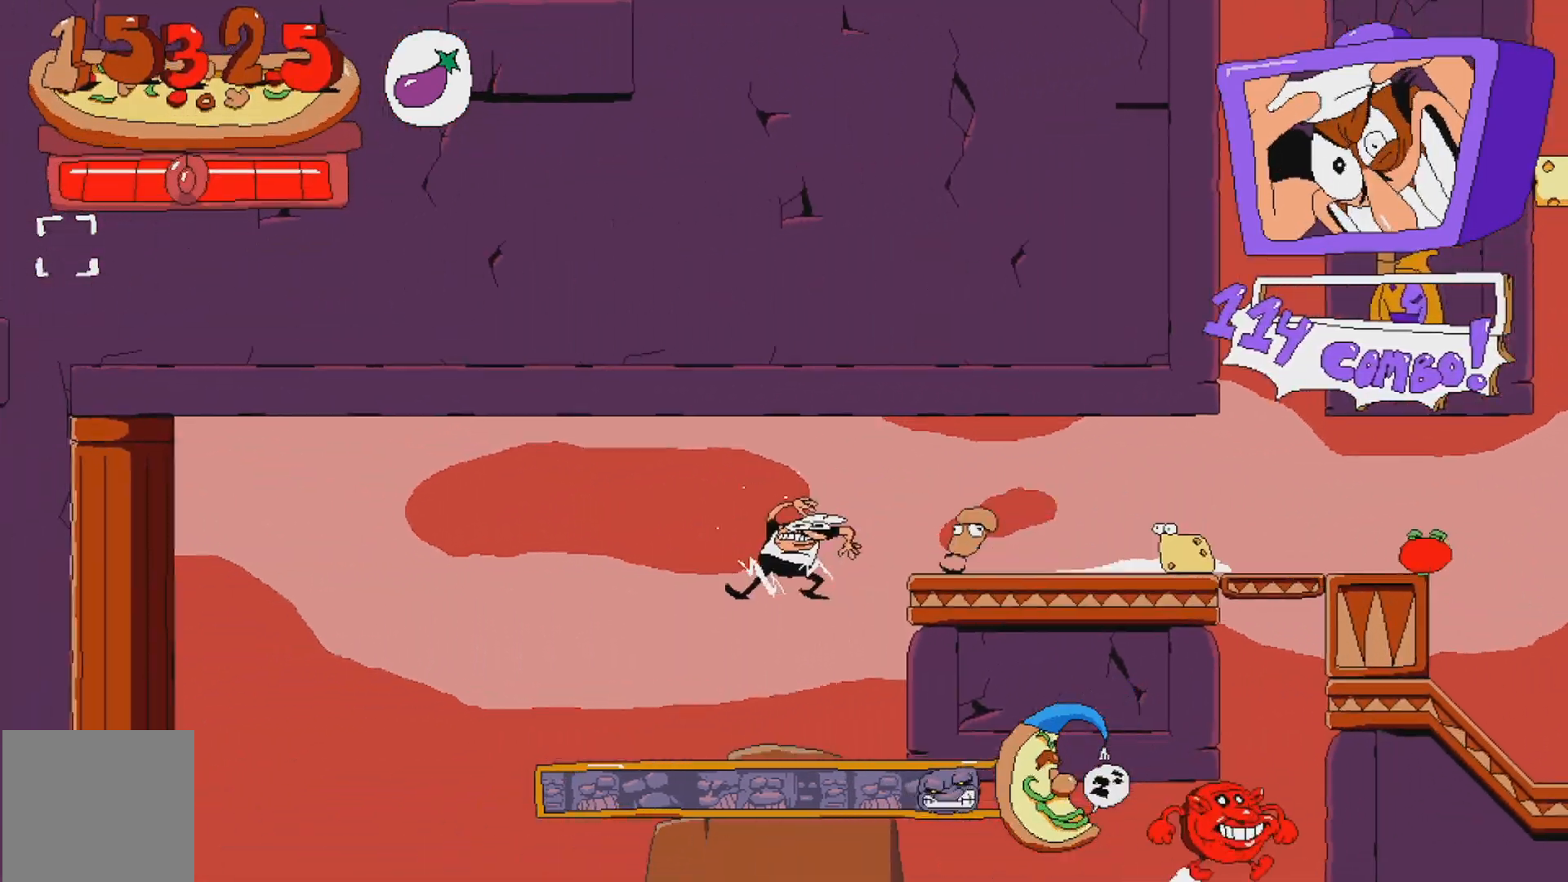
{"buttons": ["A", "DPAD_LEFT"], "events": [[467, "A", "down"]]}
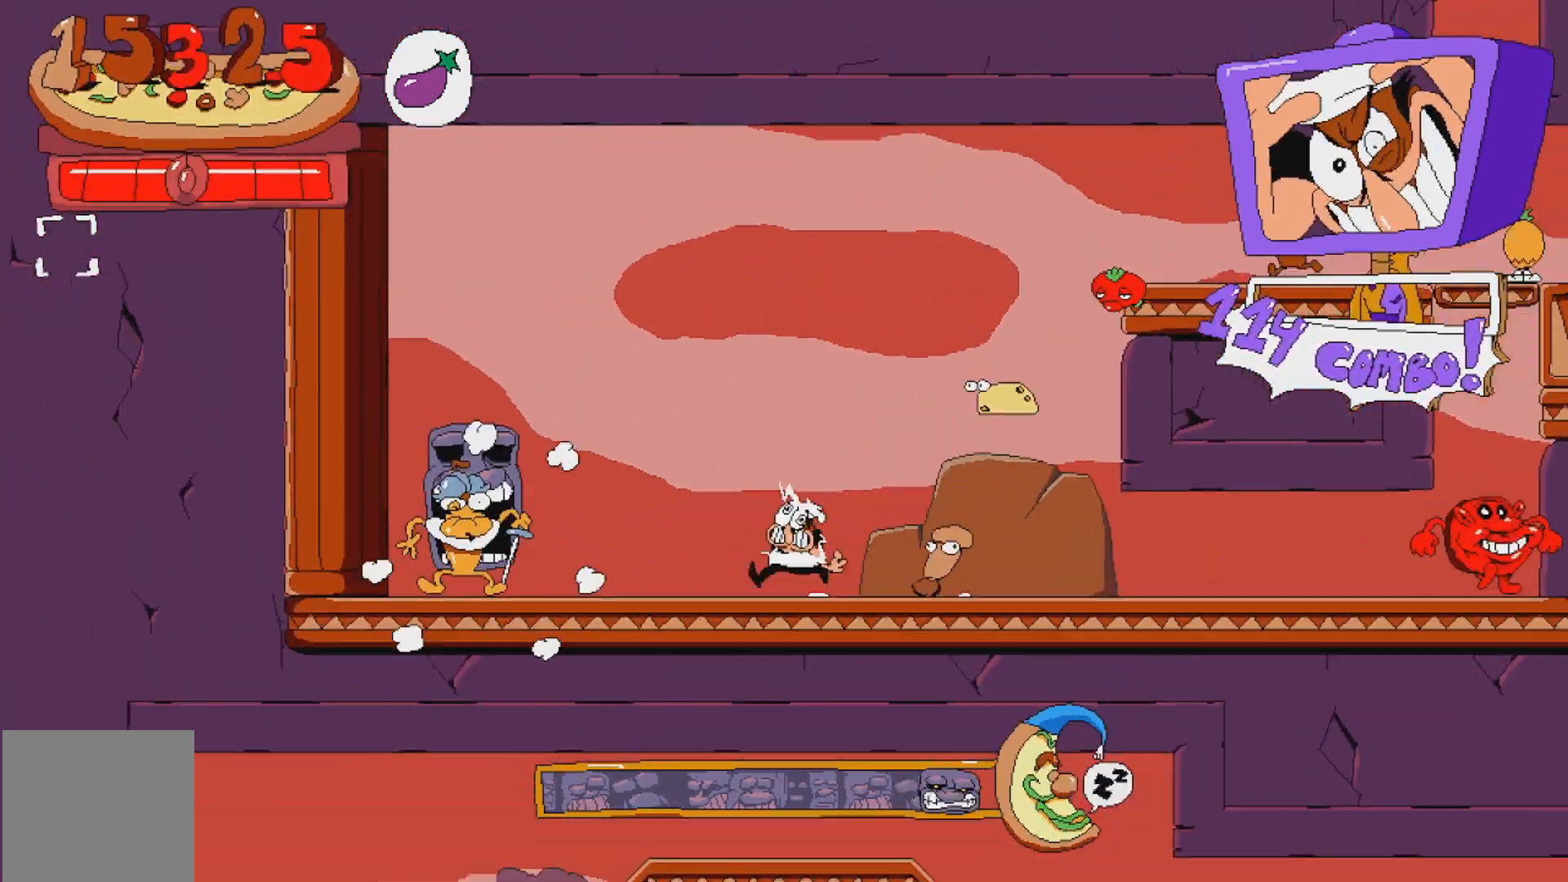
{"buttons": [], "events": [[133, "A", "up"], [317, "X", "down"], [450, "DPAD_LEFT", "up"], [467, "X", "up"]]}
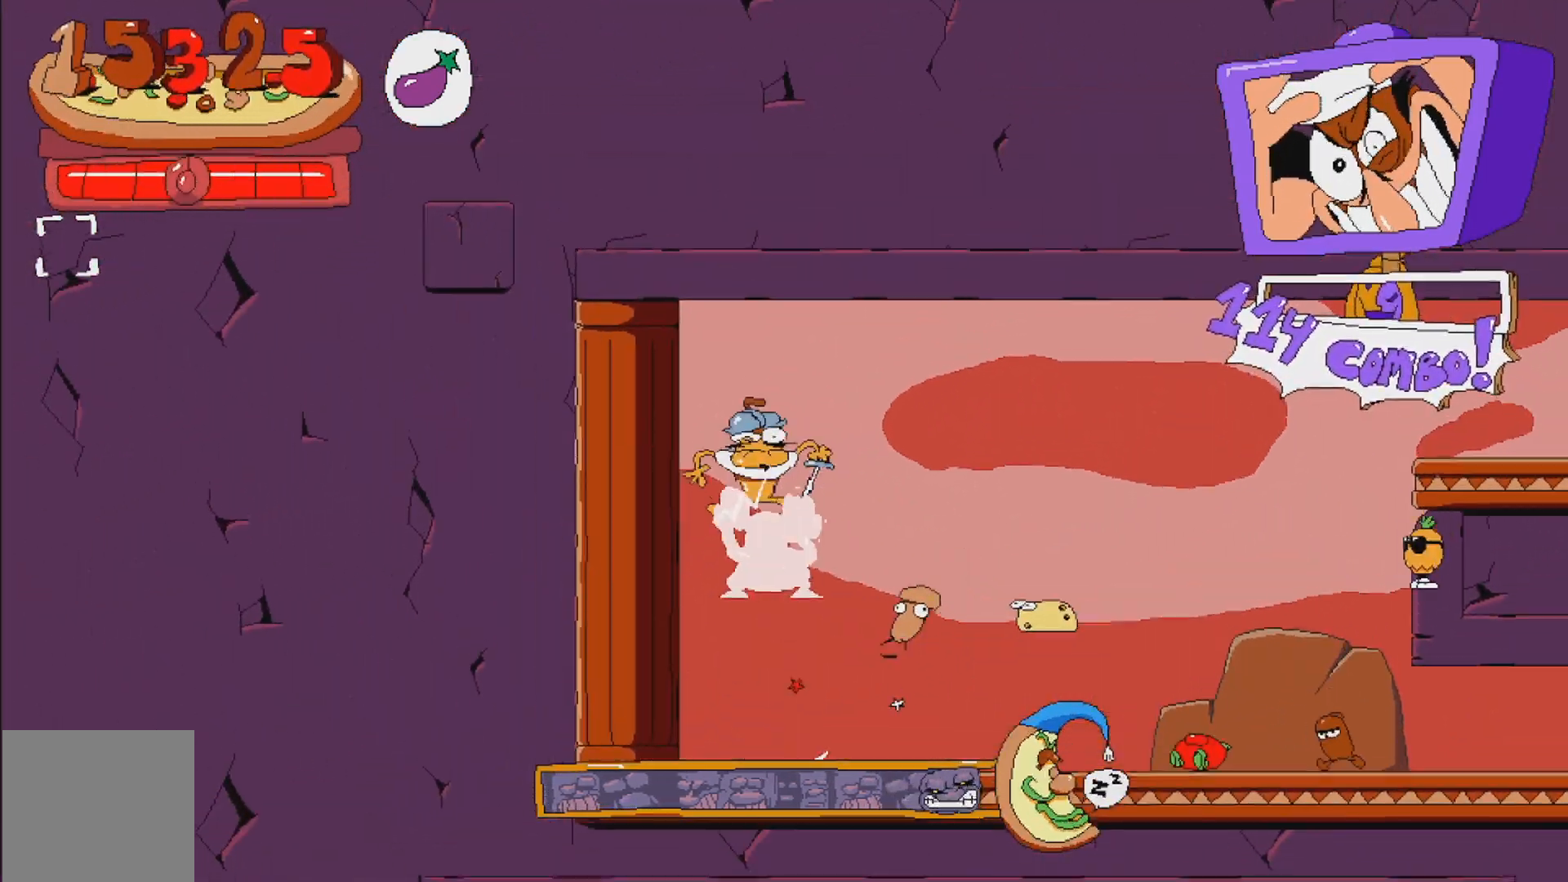
{"buttons": [], "events": [[250, "X", "down"], [267, "DPAD_LEFT", "down"], [367, "DPAD_LEFT", "up"], [383, "X", "up"]]}
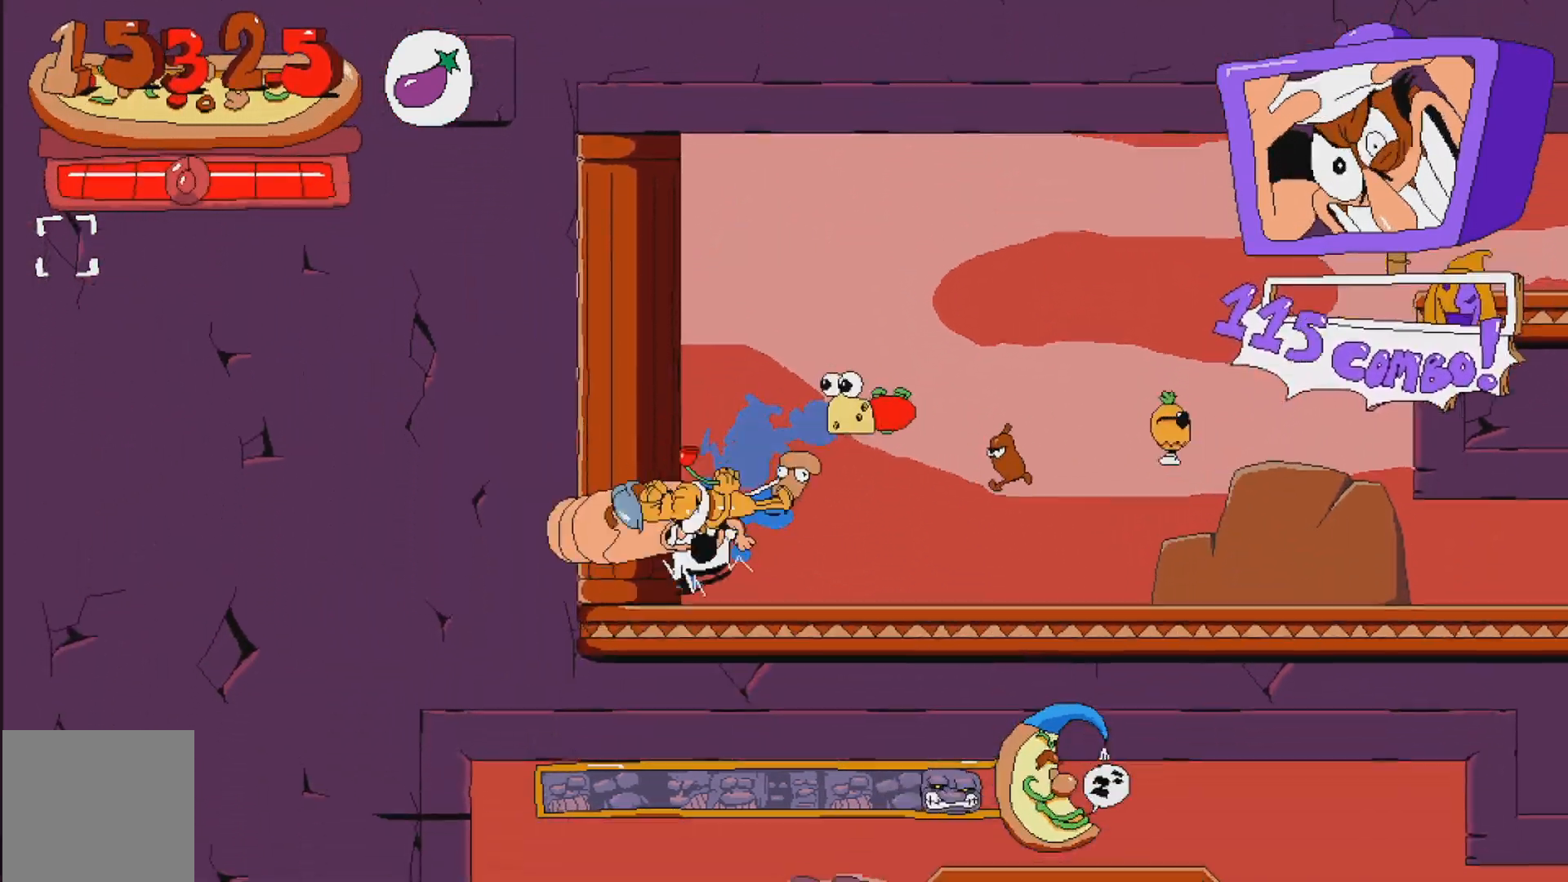
{"buttons": ["R2", "DPAD_RIGHT"], "events": [[150, "DPAD_RIGHT", "down"], [267, "X", "down"], [300, "R2", "down"], [433, "X", "up"]]}
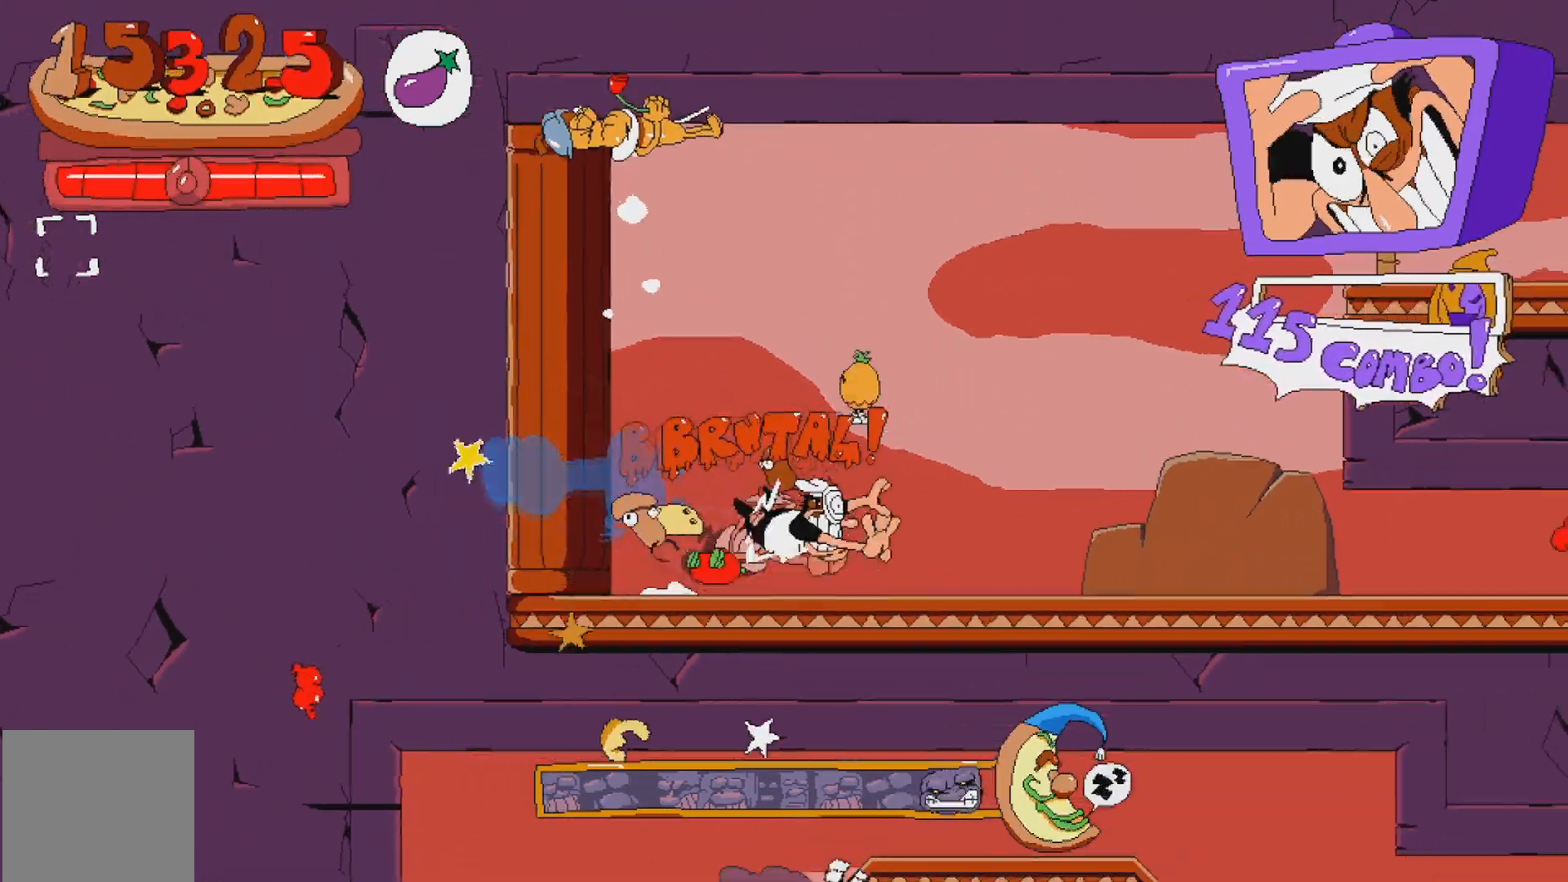
{"buttons": ["R2", "DPAD_RIGHT"], "events": []}
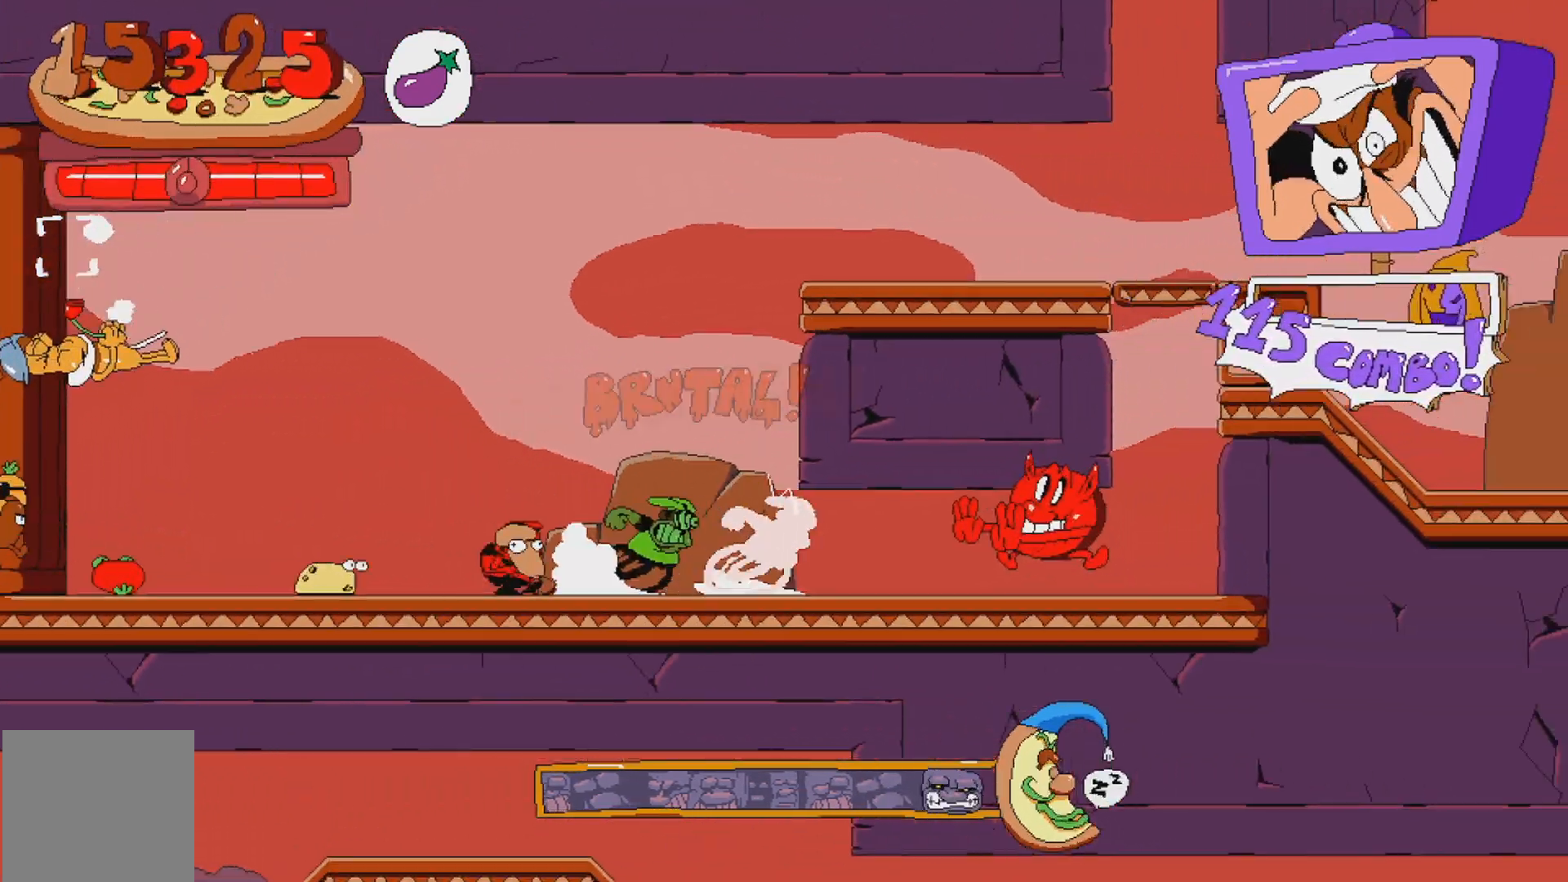
{"buttons": [], "events": [[117, "DPAD_RIGHT", "up"], [333, "DPAD_UP", "down"], [433, "DPAD_UP", "up"], [483, "R2", "up"]]}
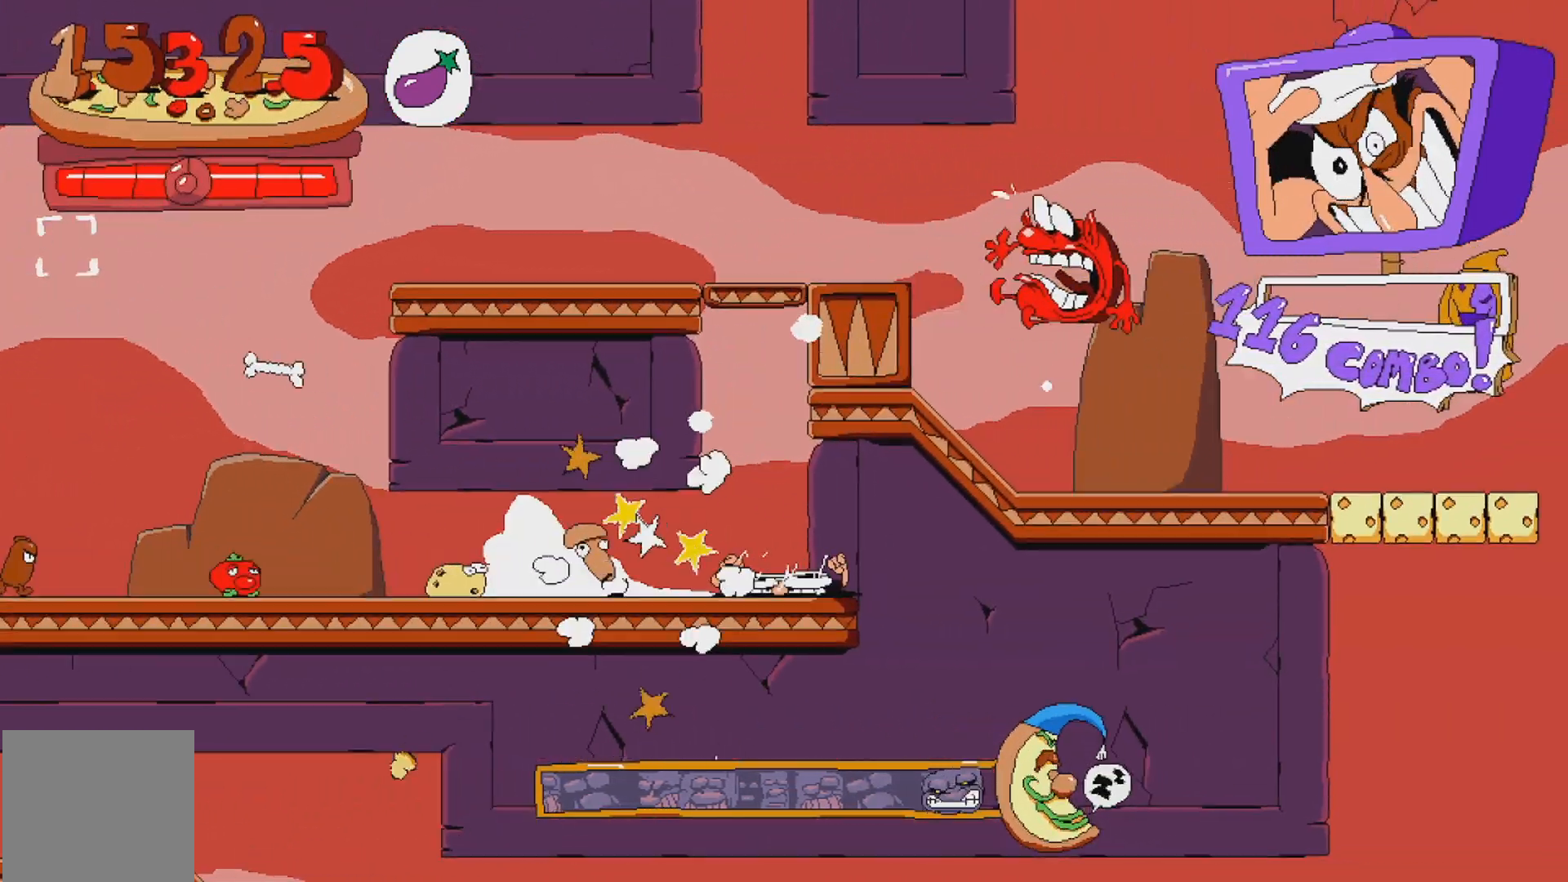
{"buttons": [], "events": []}
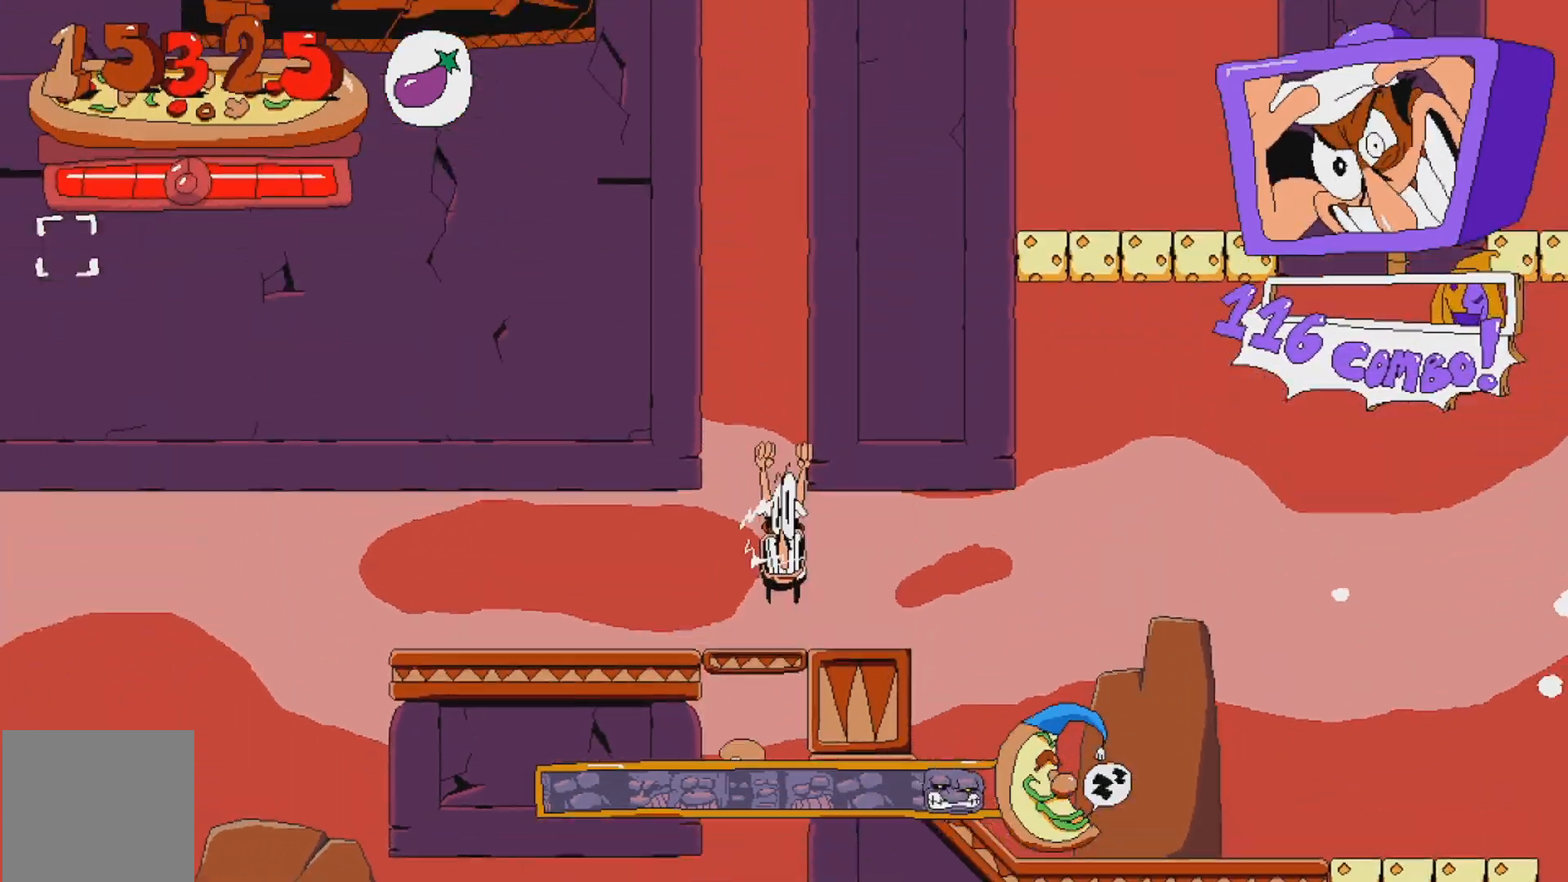
{"buttons": [], "events": []}
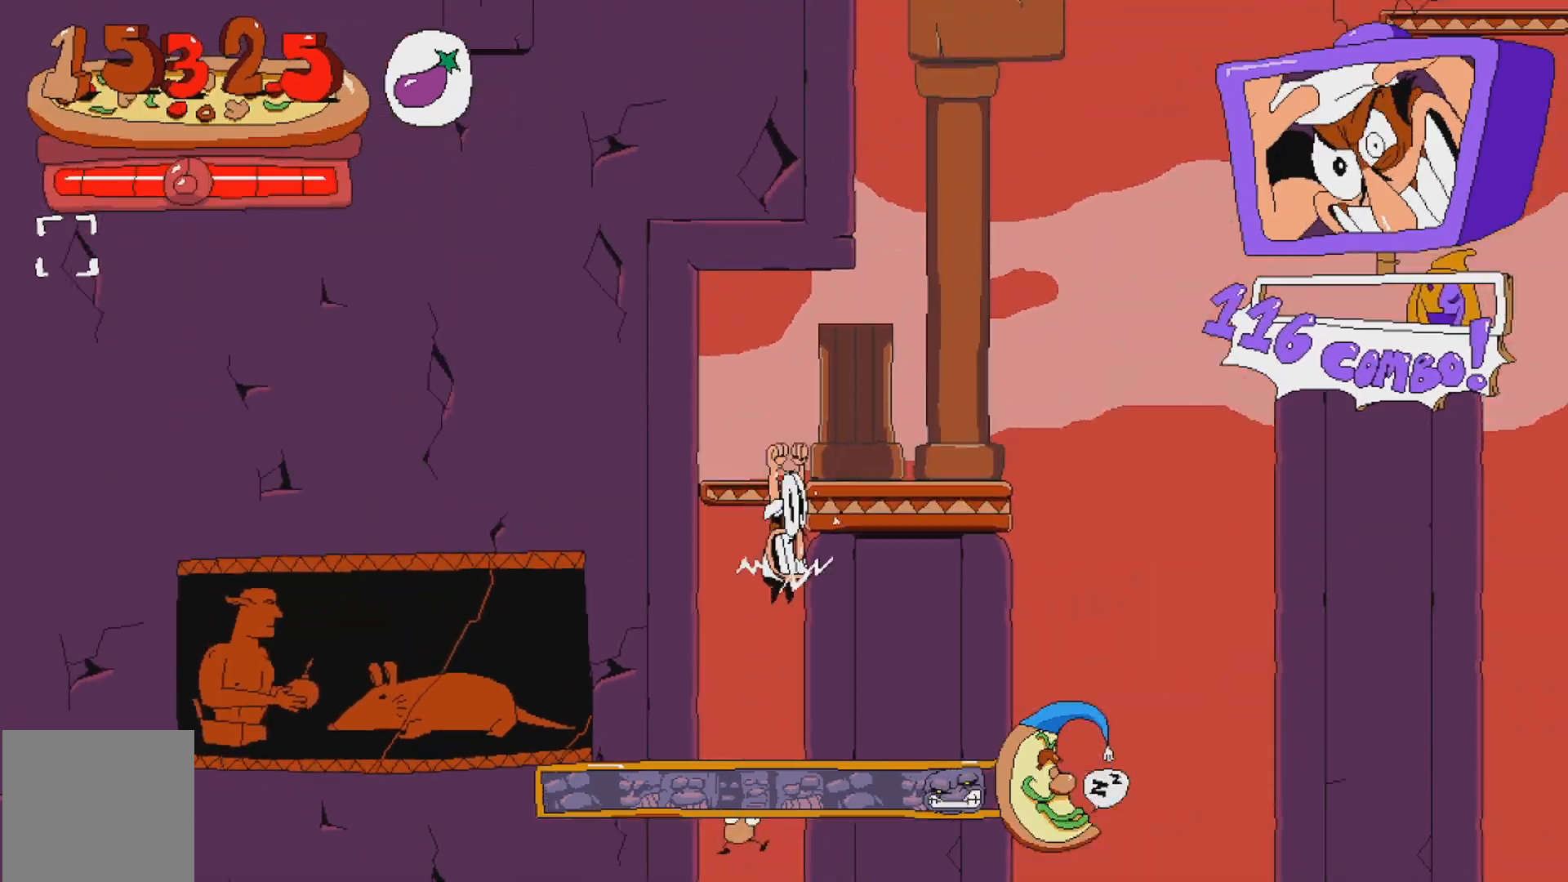
{"buttons": [], "events": []}
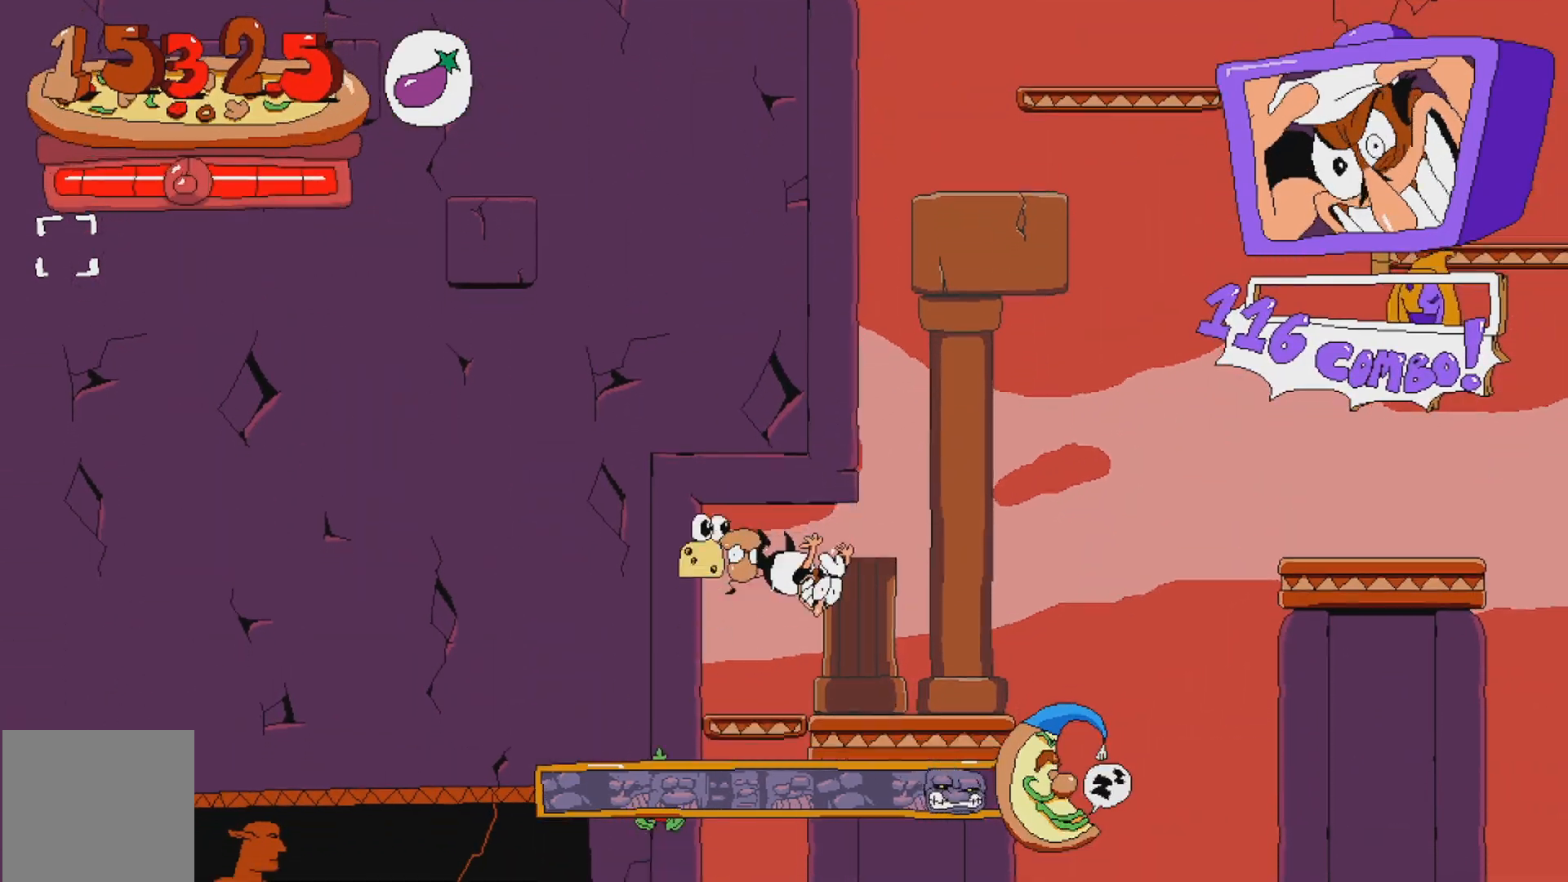
{"buttons": ["A", "R2", "DPAD_RIGHT"], "events": [[83, "DPAD_RIGHT", "down"], [100, "X", "down"], [117, "R2", "down"], [200, "X", "up"], [283, "A", "down"]]}
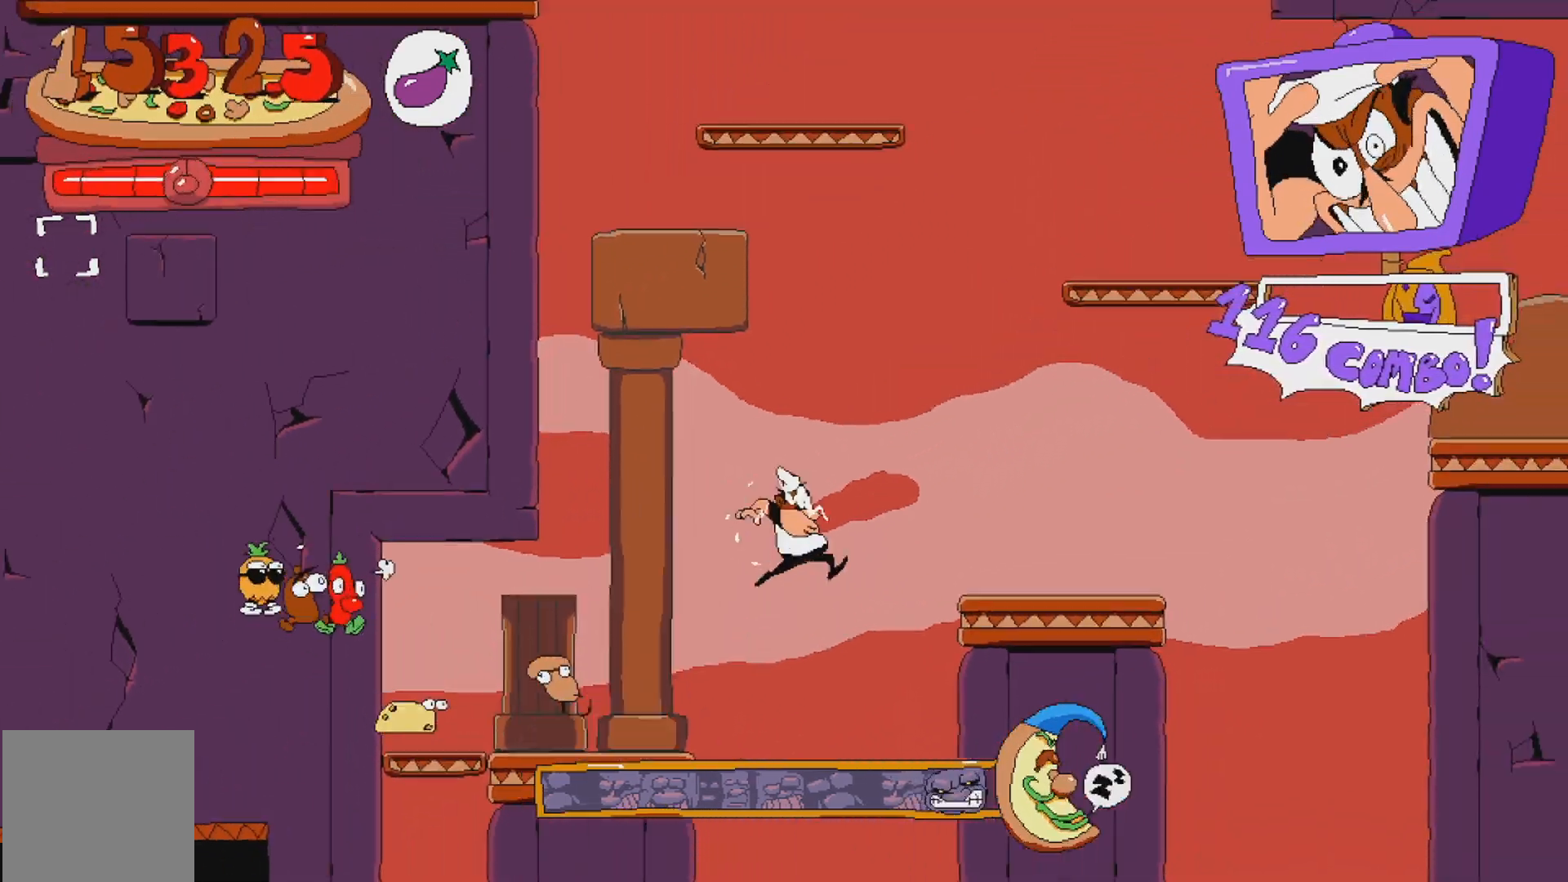
{"buttons": ["A", "R2", "DPAD_RIGHT"], "events": [[50, "A", "up"], [267, "A", "down"]]}
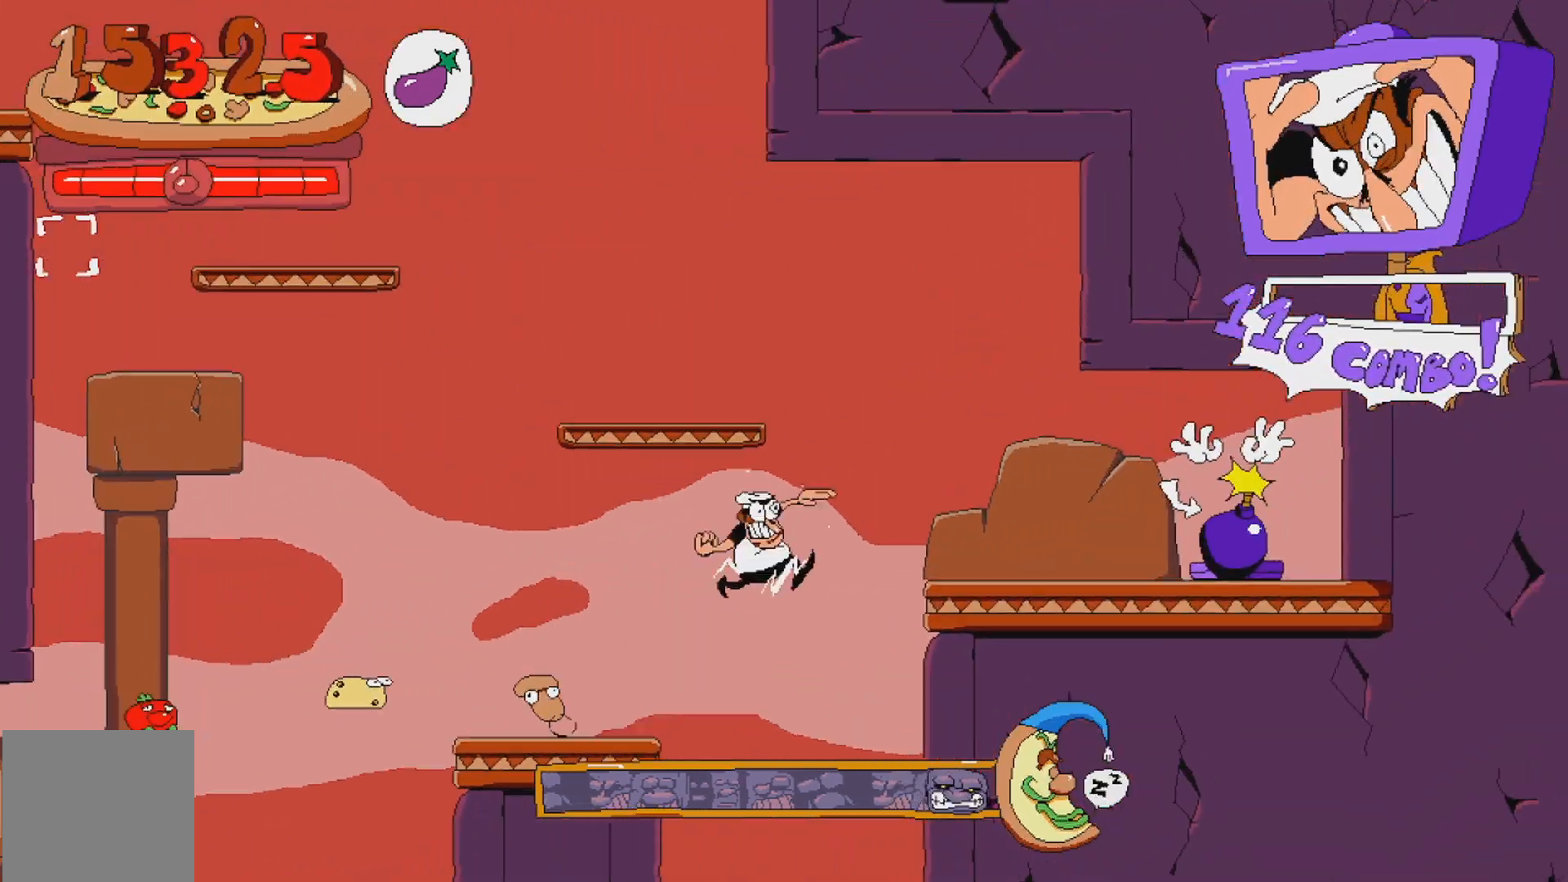
{"buttons": ["R2", "DPAD_LEFT"], "events": [[83, "A", "up"], [83, "DPAD_RIGHT", "up"], [183, "DPAD_LEFT", "down"]]}
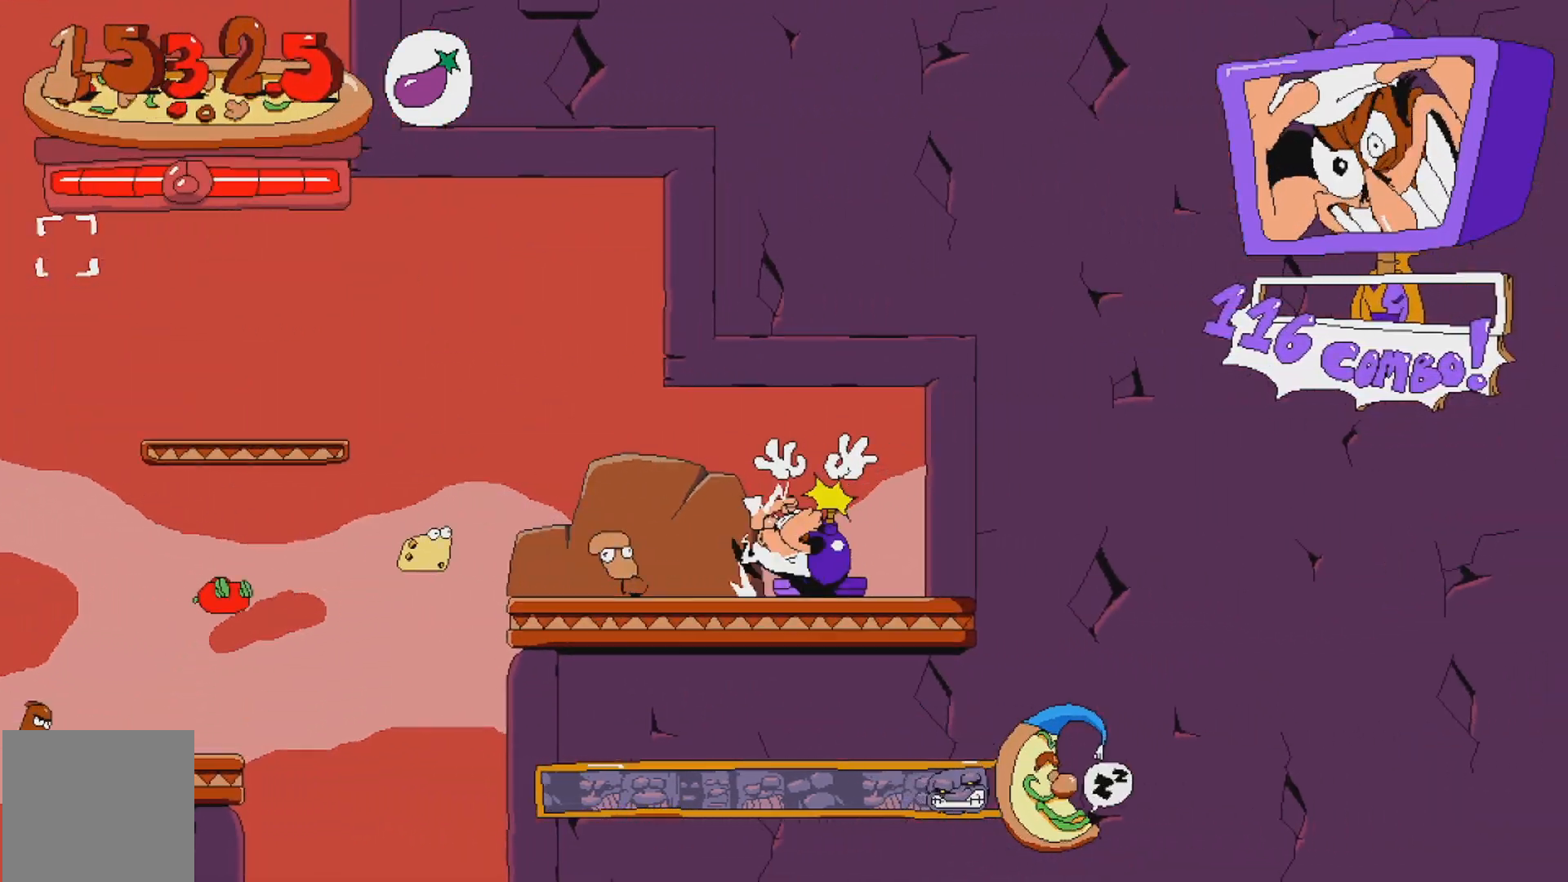
{"buttons": ["A", "R2", "DPAD_LEFT"], "events": [[450, "A", "down"]]}
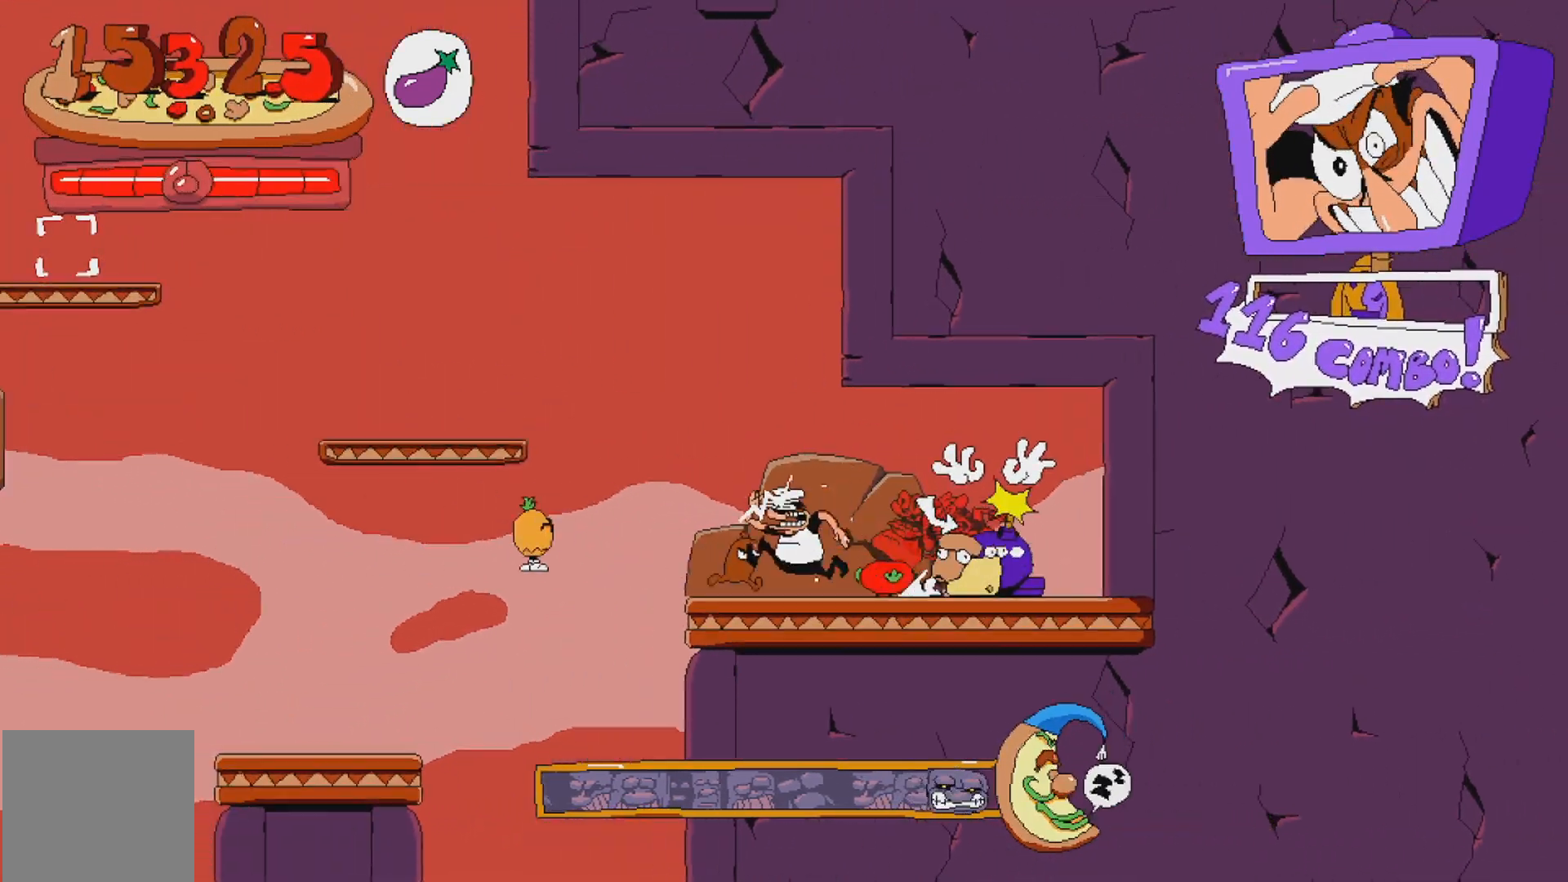
{"buttons": ["A", "R2", "DPAD_LEFT"], "events": [[217, "A", "up"], [417, "A", "down"]]}
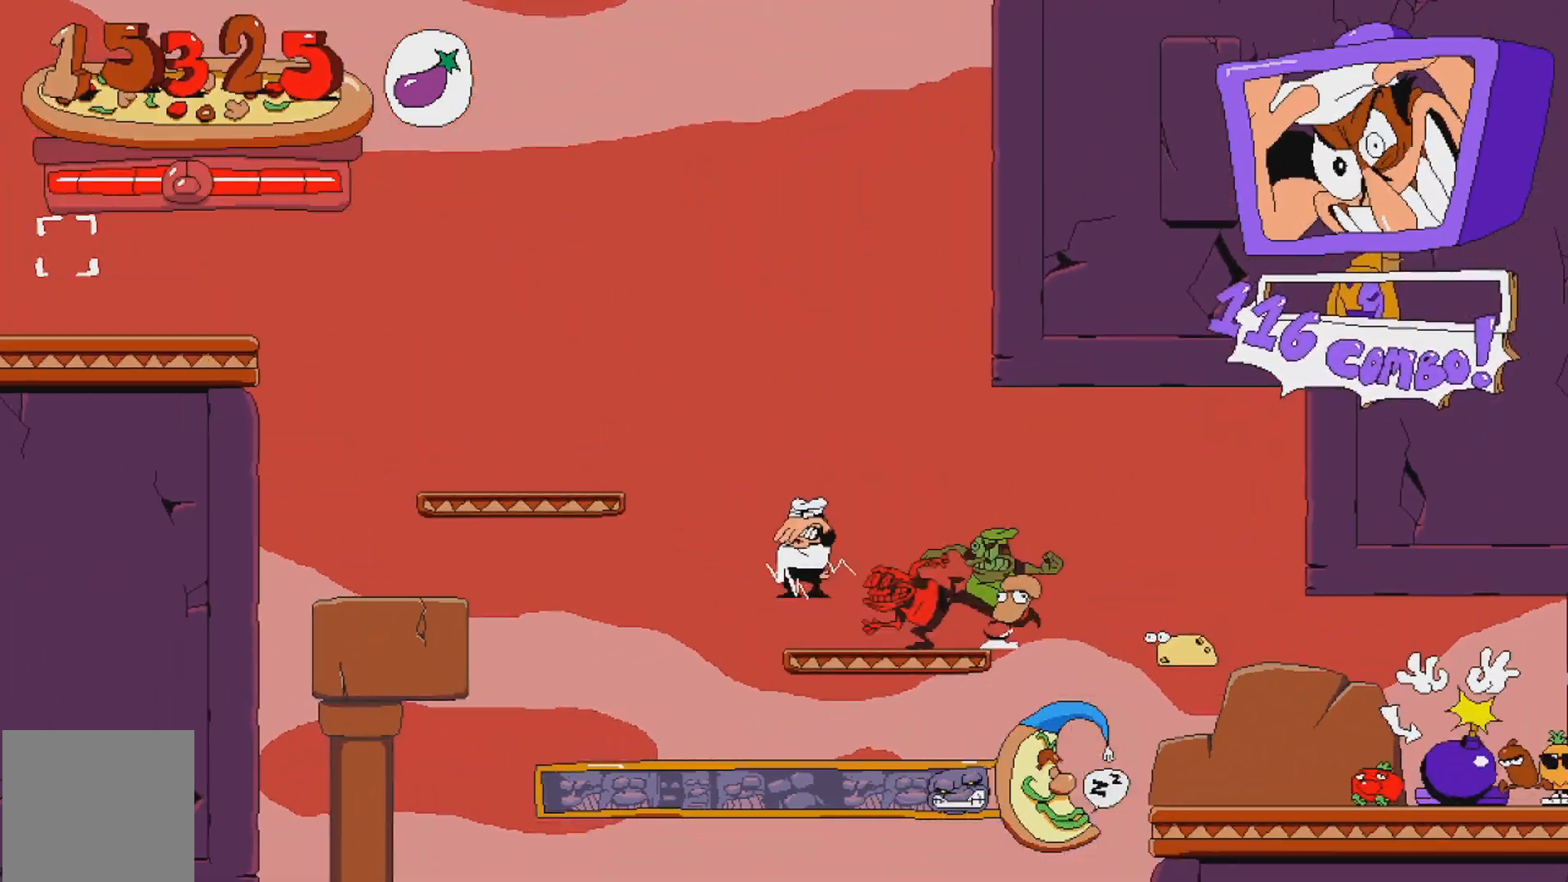
{"buttons": ["A", "R2", "DPAD_LEFT"], "events": [[183, "A", "up"], [267, "A", "down"]]}
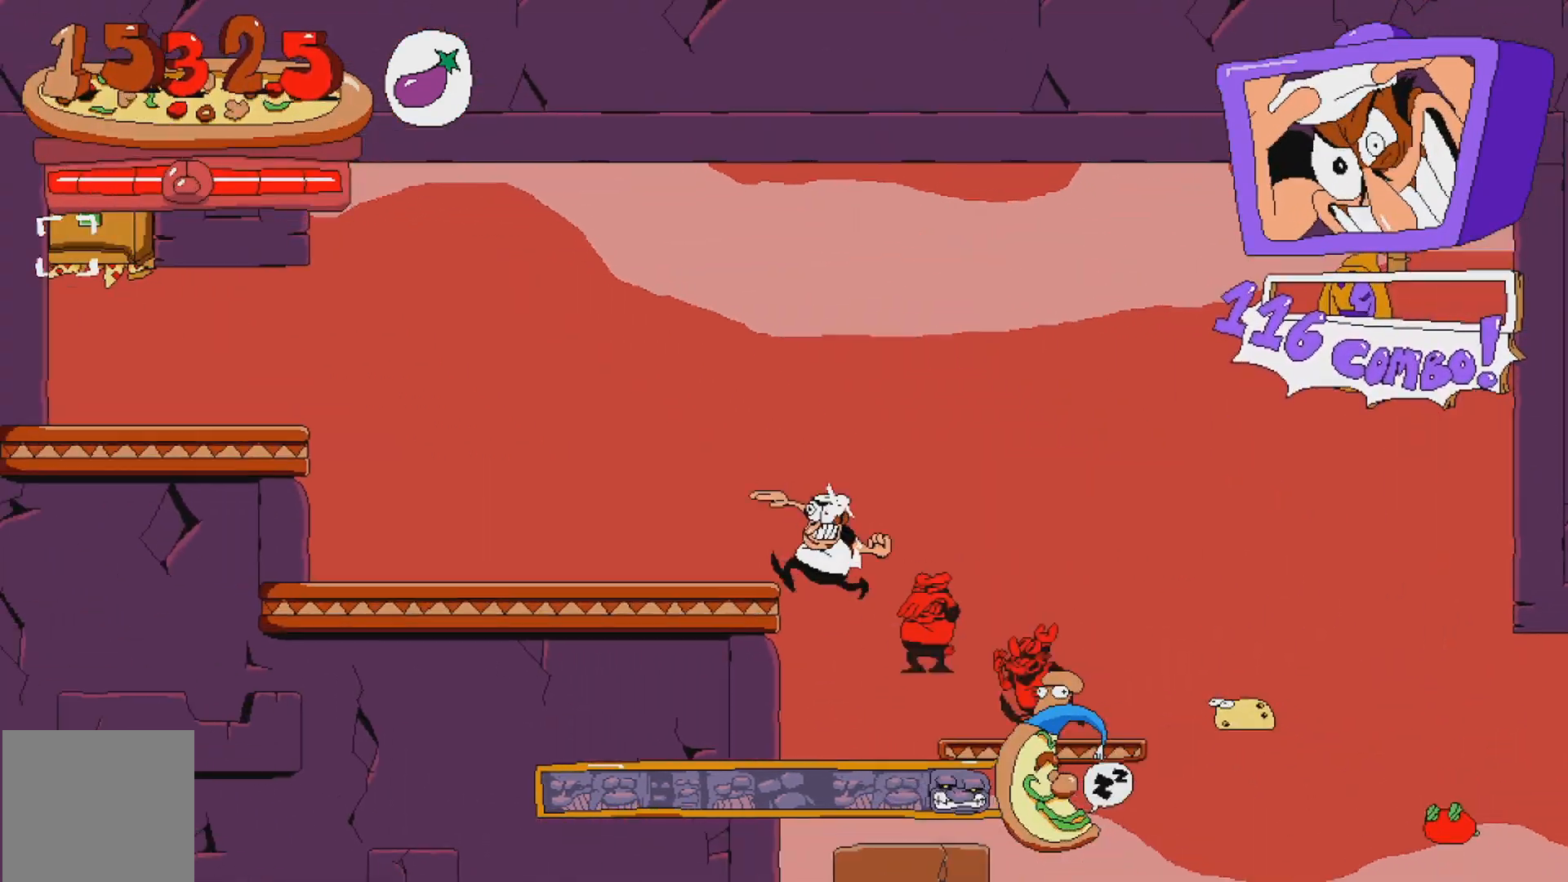
{"buttons": ["R2"], "events": [[50, "A", "up"], [217, "A", "down"], [433, "DPAD_LEFT", "up"], [467, "A", "up"]]}
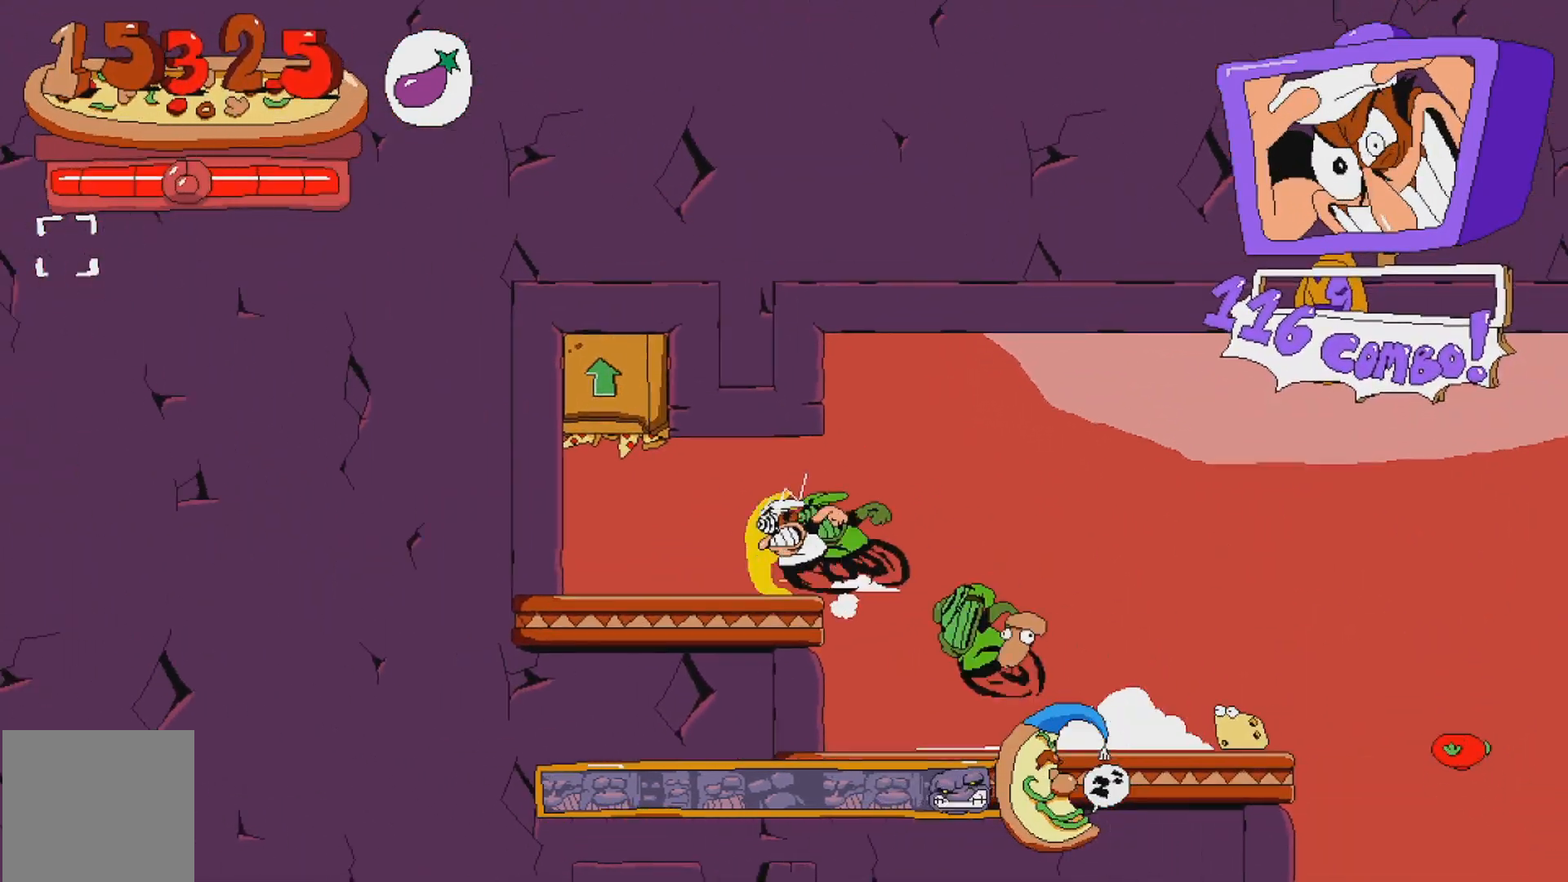
{"buttons": ["R2"], "events": [[117, "A", "down"], [183, "DPAD_UP", "down"], [450, "A", "up"], [450, "DPAD_UP", "up"]]}
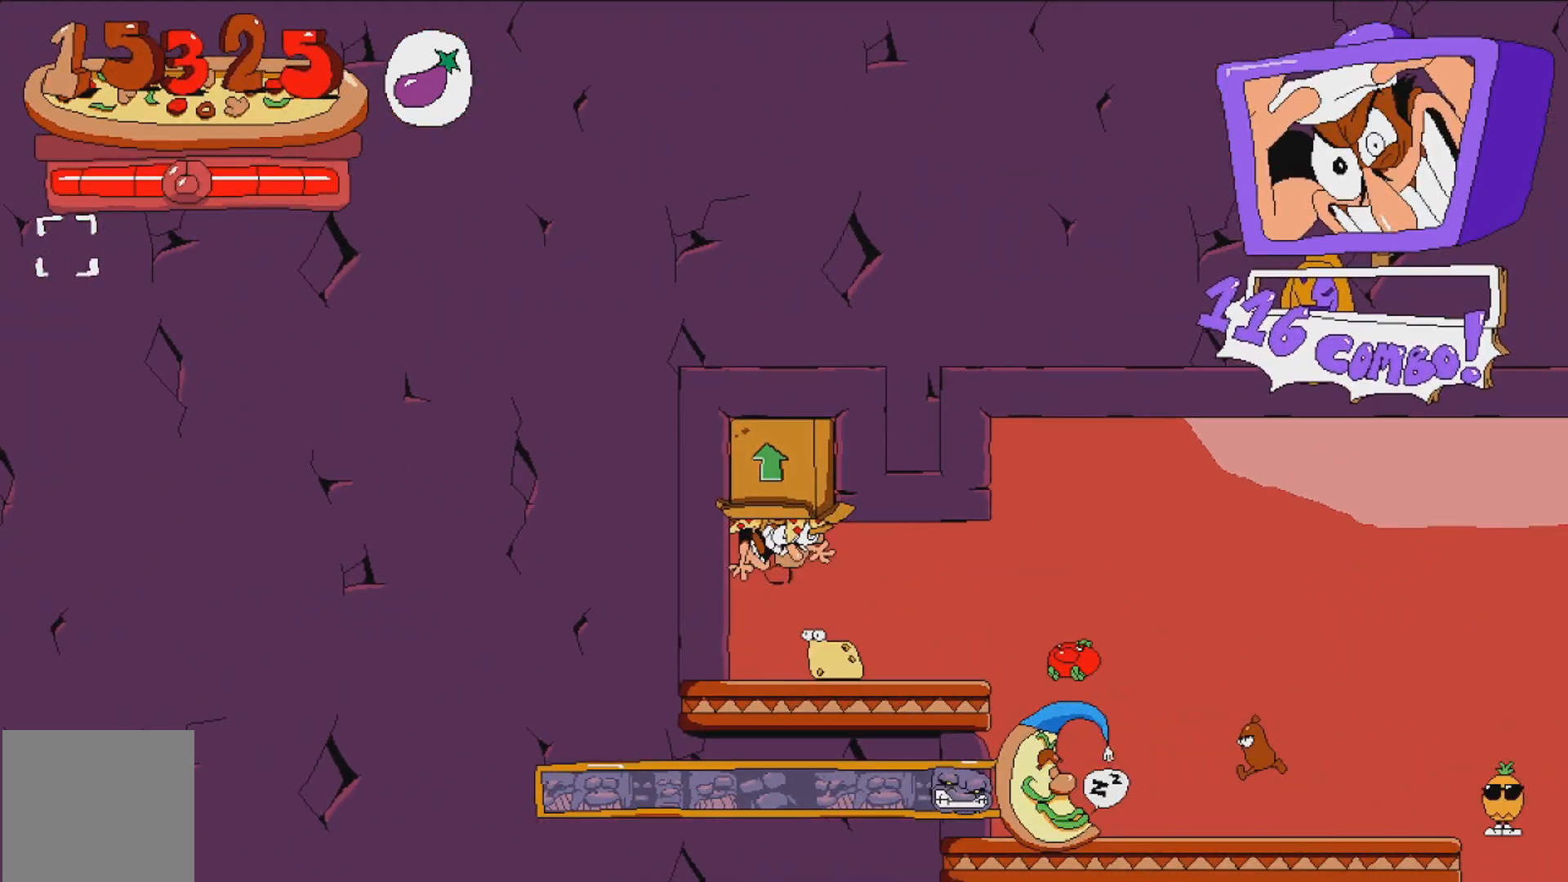
{"buttons": ["DPAD_LEFT"], "events": [[33, "R2", "up"], [233, "DPAD_LEFT", "down"]]}
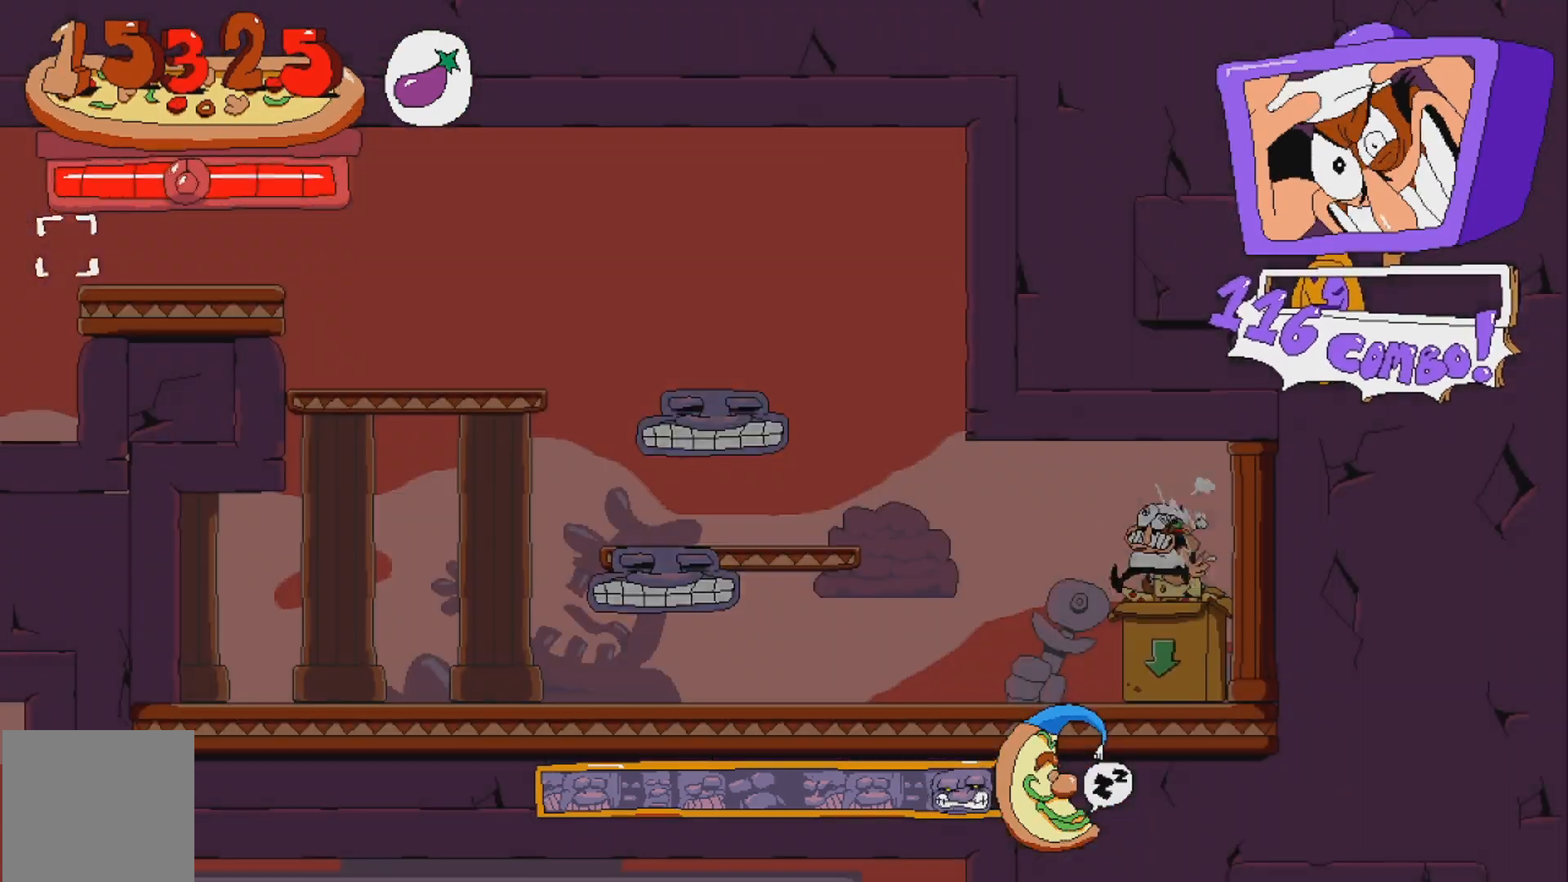
{"buttons": [], "events": [[67, "DPAD_UP", "down"], [83, "DPAD_LEFT", "up"], [217, "Y", "down"], [383, "DPAD_UP", "up"], [383, "Y", "up"]]}
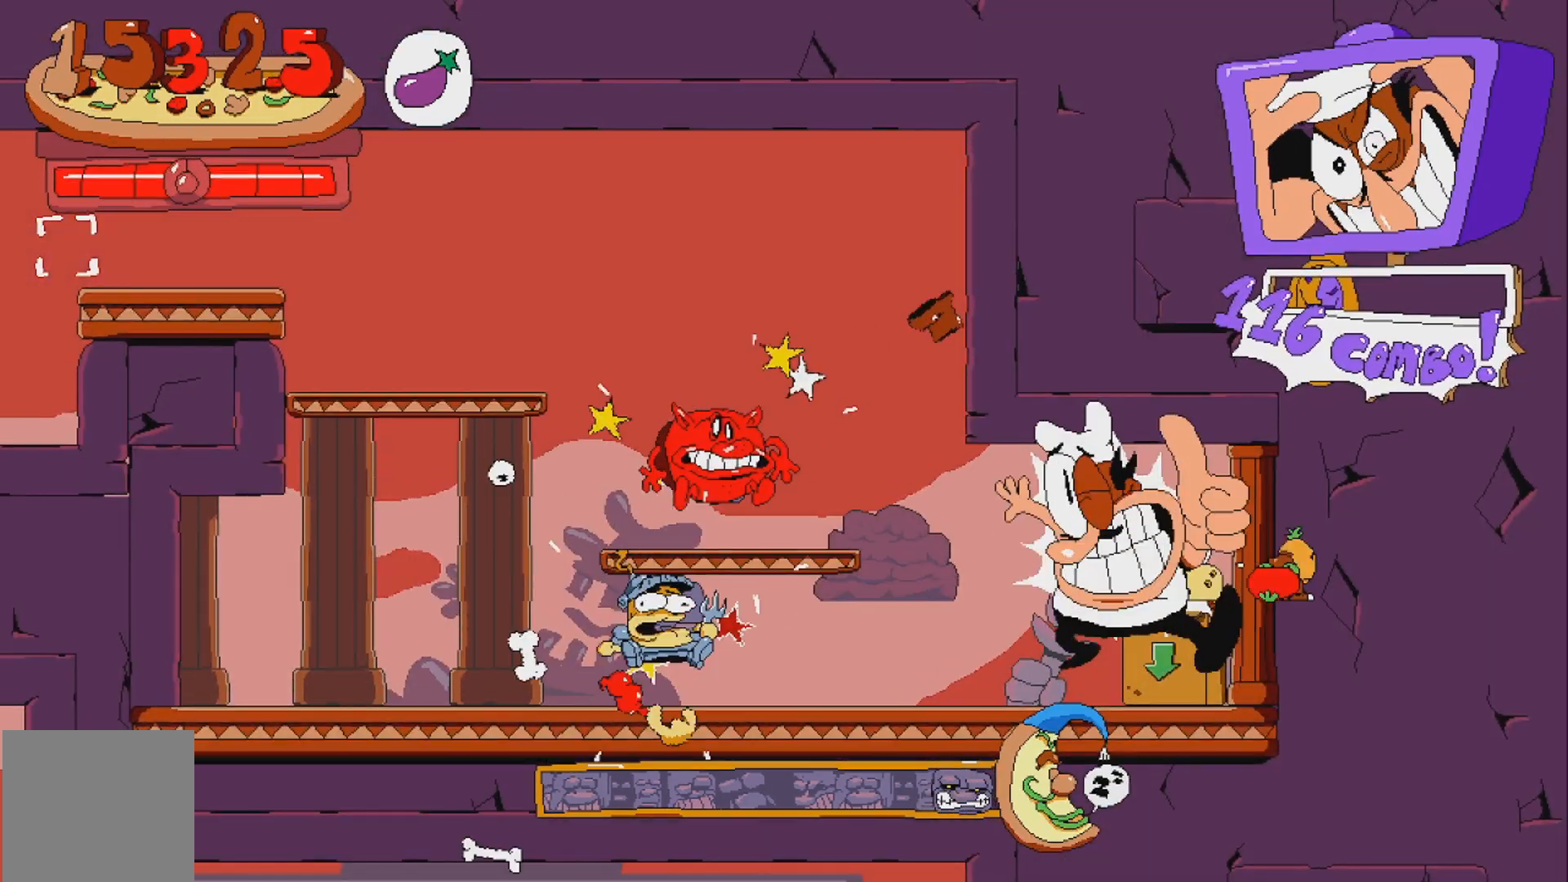
{"buttons": ["DPAD_LEFT"], "events": [[50, "DPAD_LEFT", "down"]]}
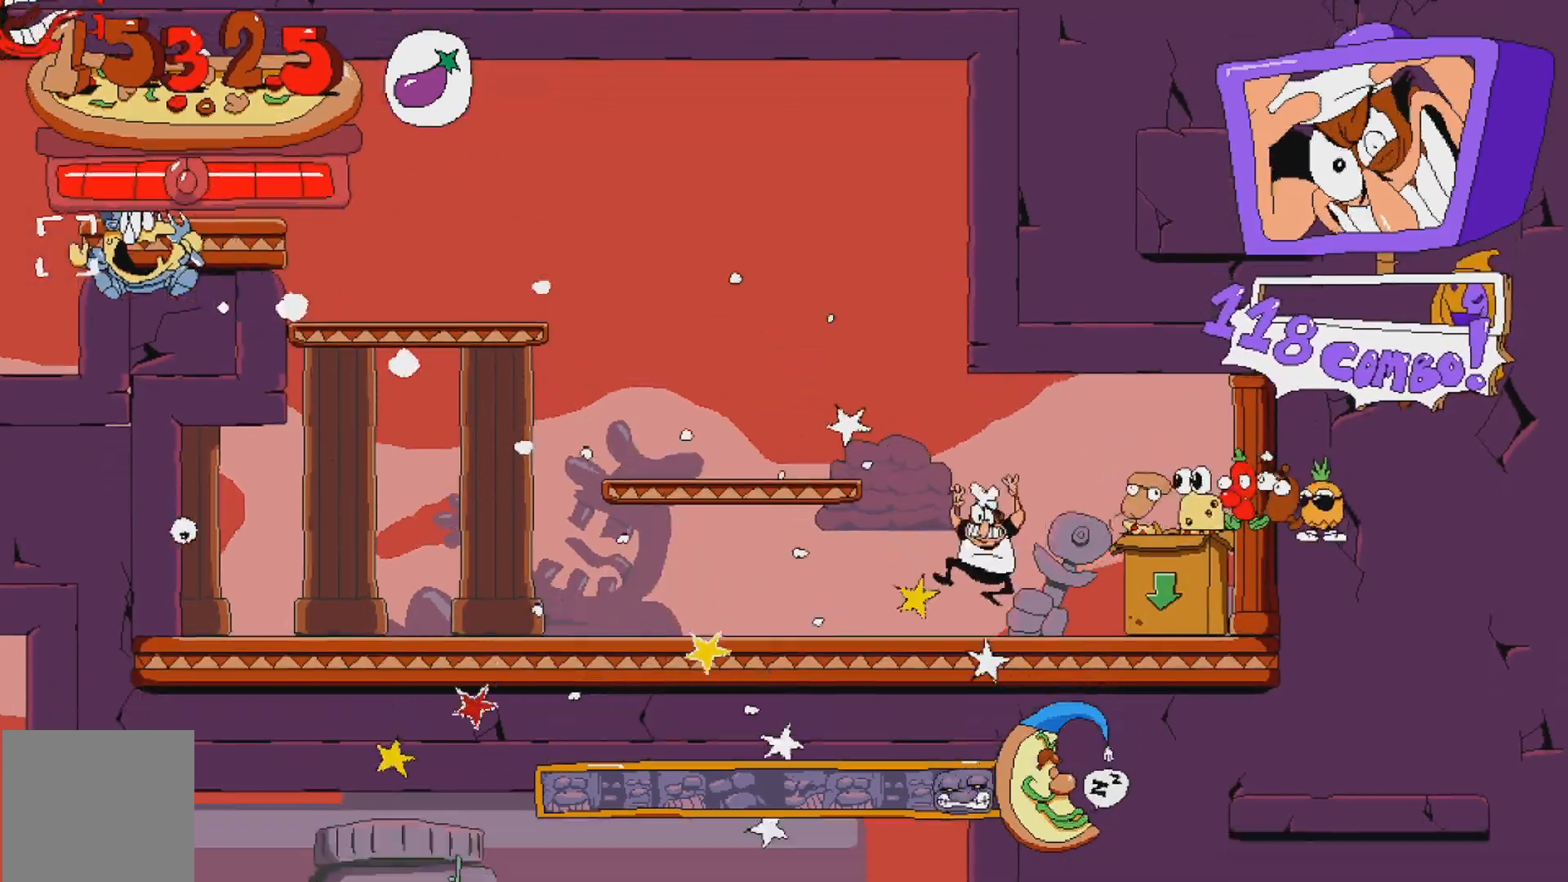
{"buttons": ["DPAD_LEFT"], "events": [[117, "A", "down"], [333, "DPAD_LEFT", "up"], [383, "A", "up"], [450, "DPAD_LEFT", "down"]]}
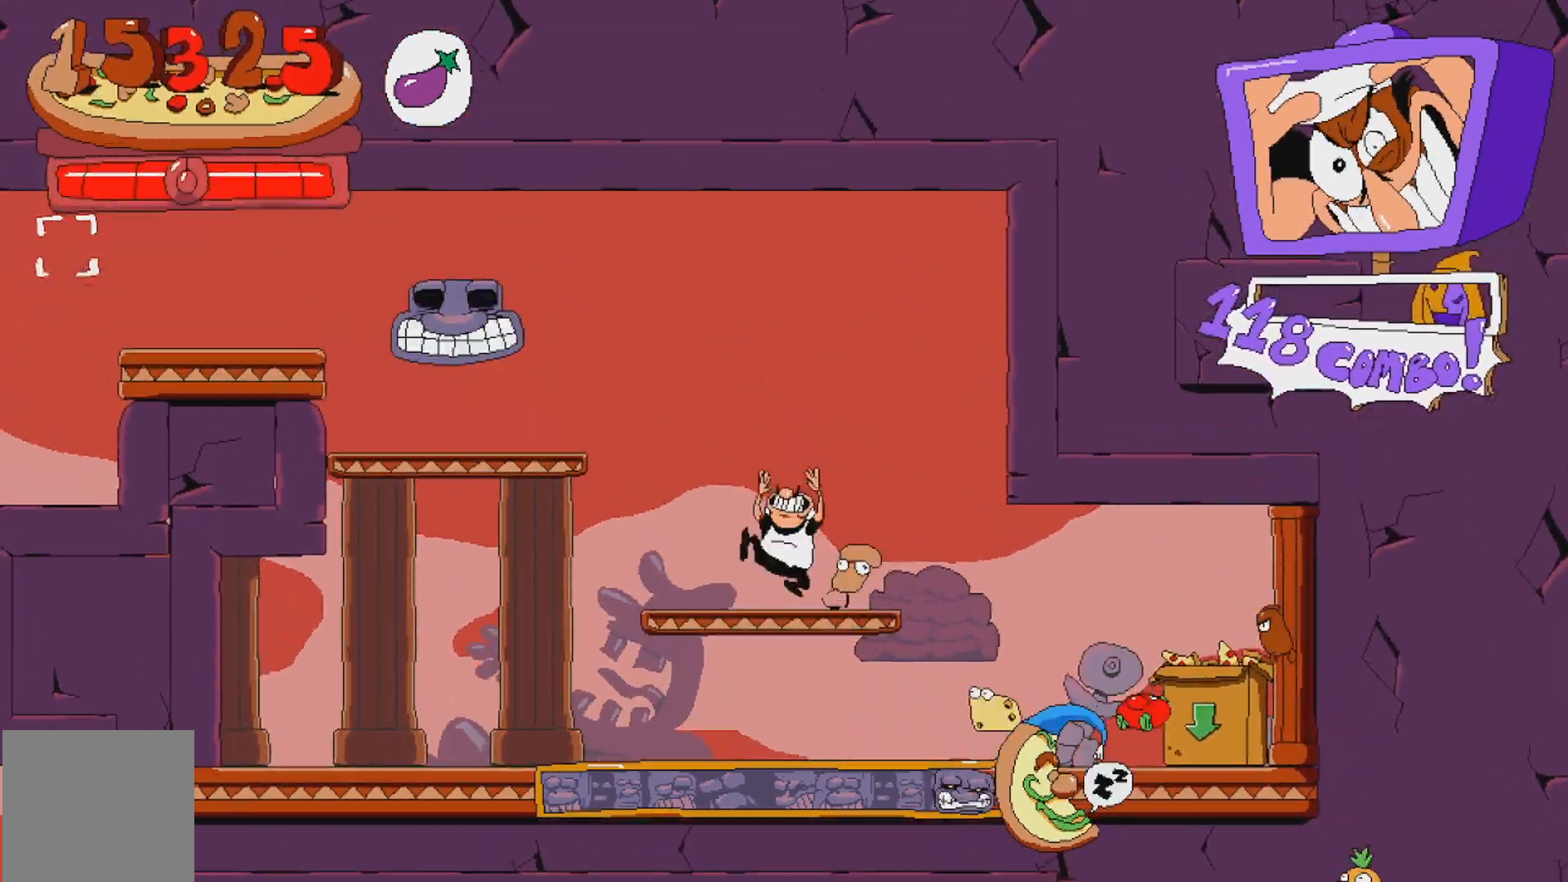
{"buttons": ["DPAD_LEFT"], "events": [[117, "A", "down"], [317, "X", "down"], [383, "A", "up"], [467, "X", "up"]]}
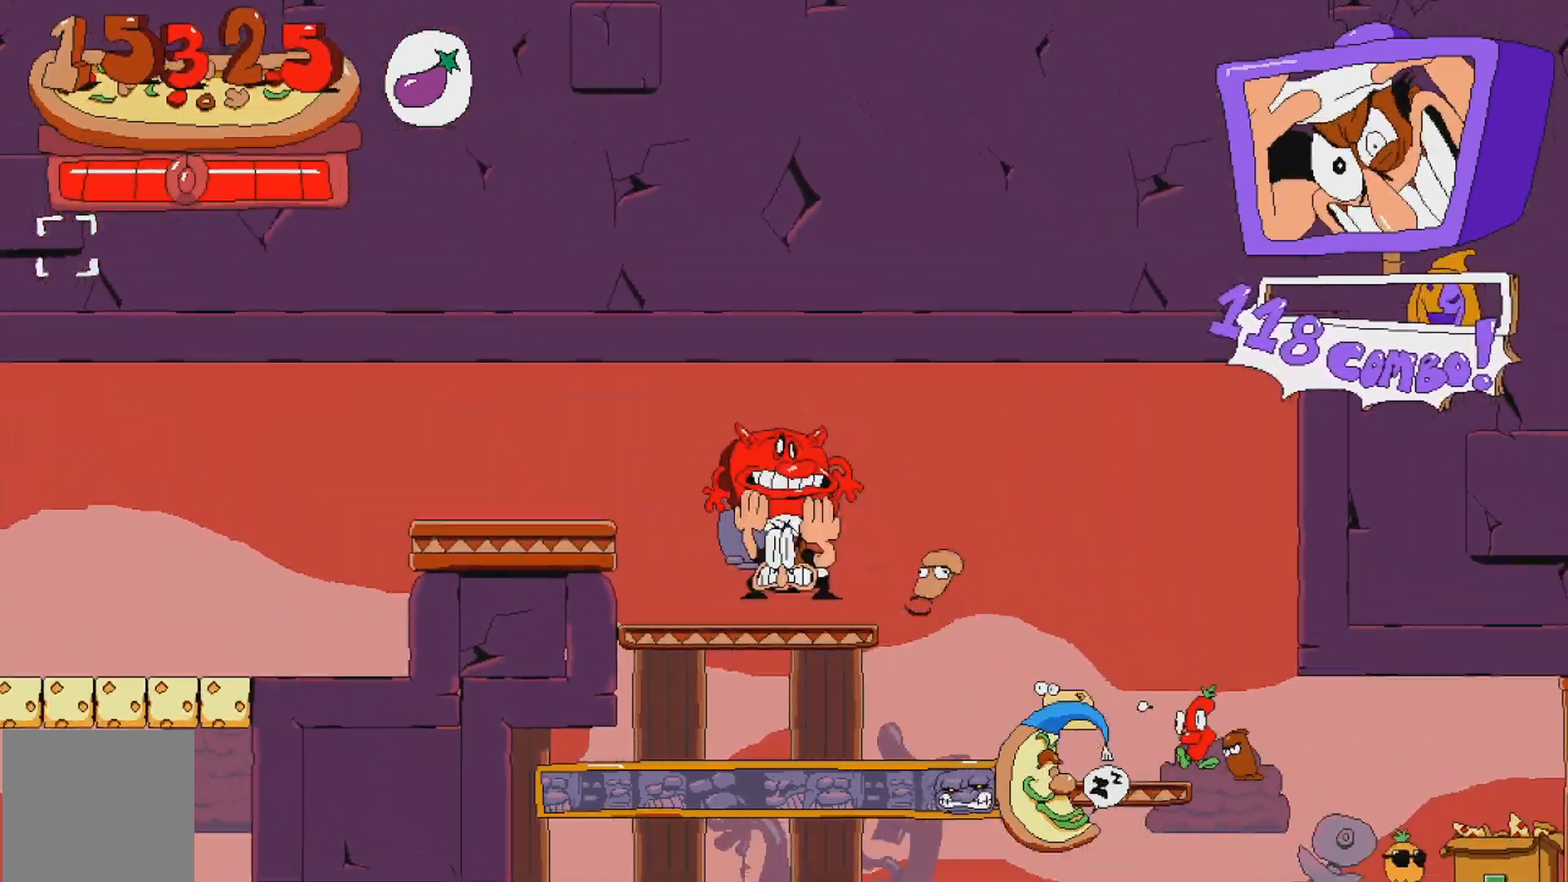
{"buttons": ["X", "R2", "DPAD_LEFT"], "events": [[117, "DPAD_LEFT", "up"], [300, "A", "down"], [300, "DPAD_LEFT", "down"], [400, "A", "up"], [417, "X", "down"], [433, "R2", "down"]]}
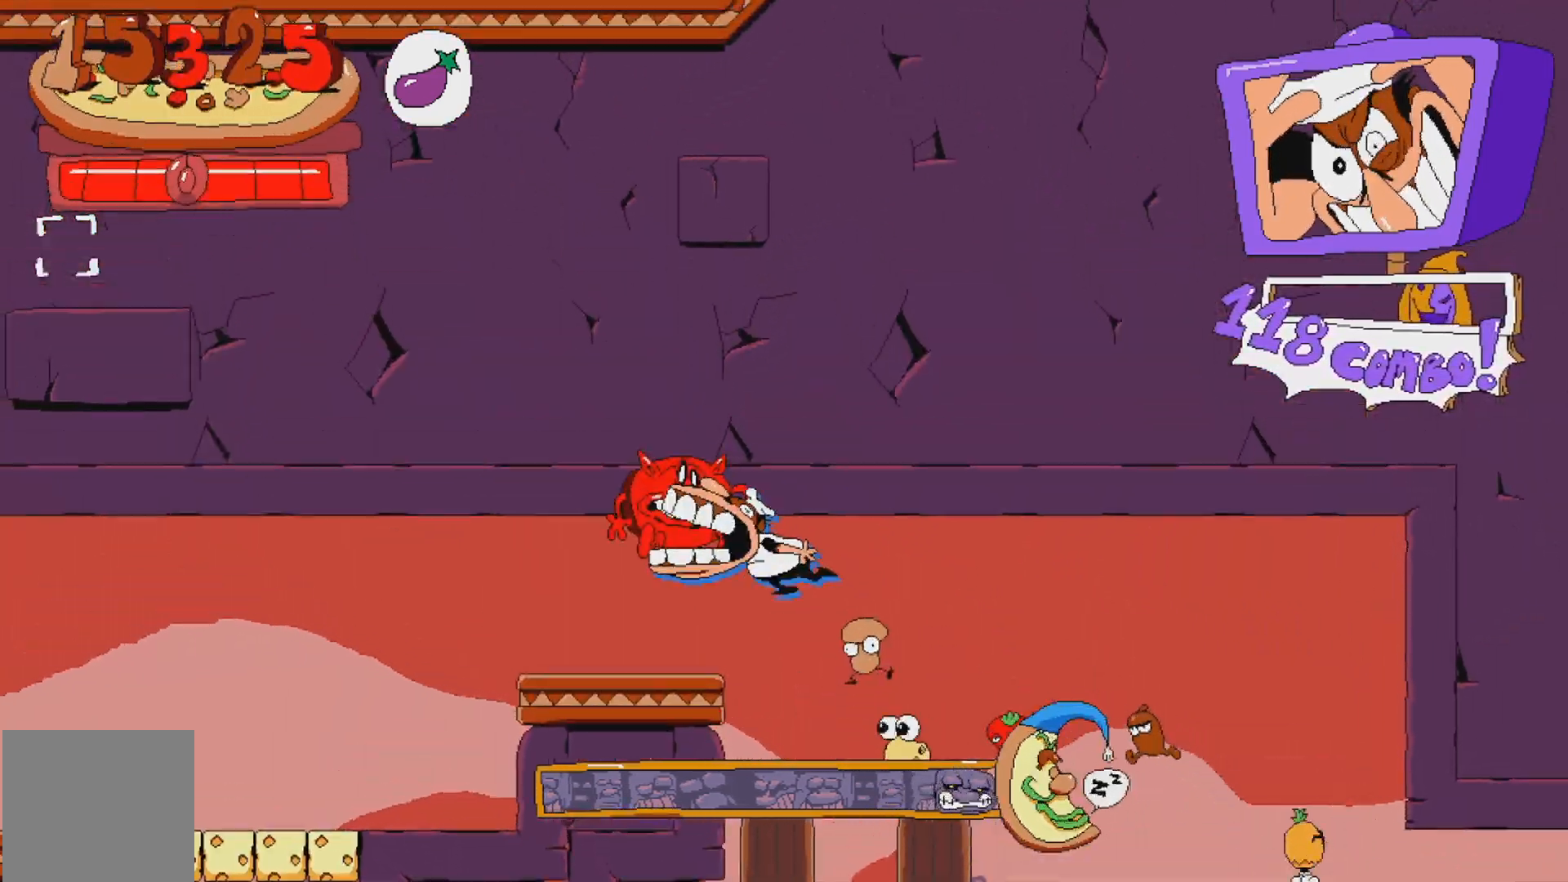
{"buttons": ["R2", "DPAD_LEFT"], "events": [[50, "R2", "up"], [167, "X", "up"], [217, "R2", "down"]]}
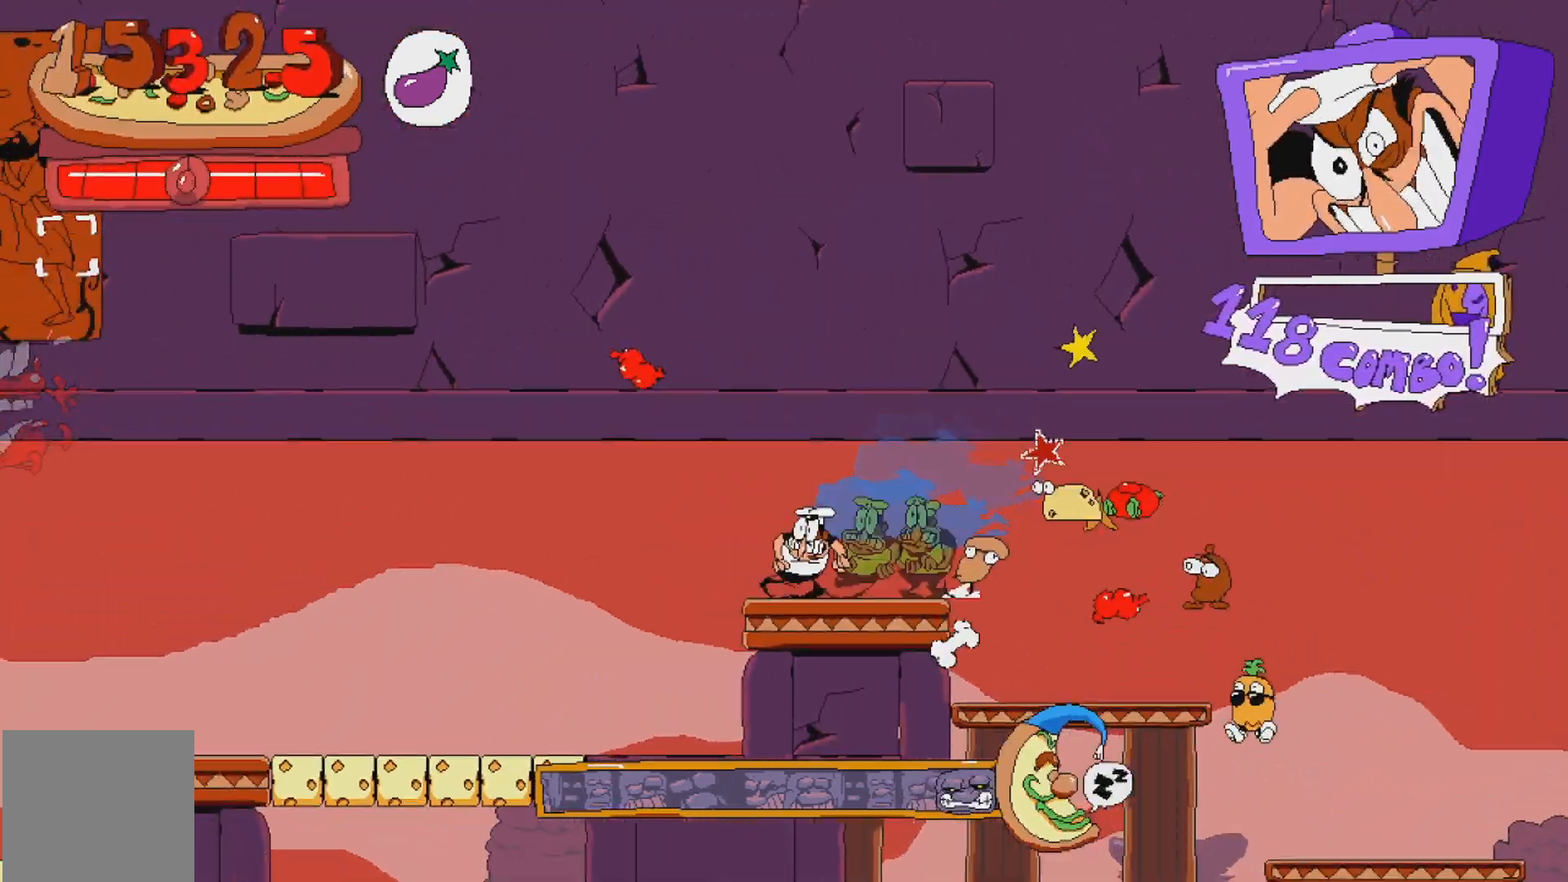
{"buttons": ["R2", "DPAD_LEFT"], "events": []}
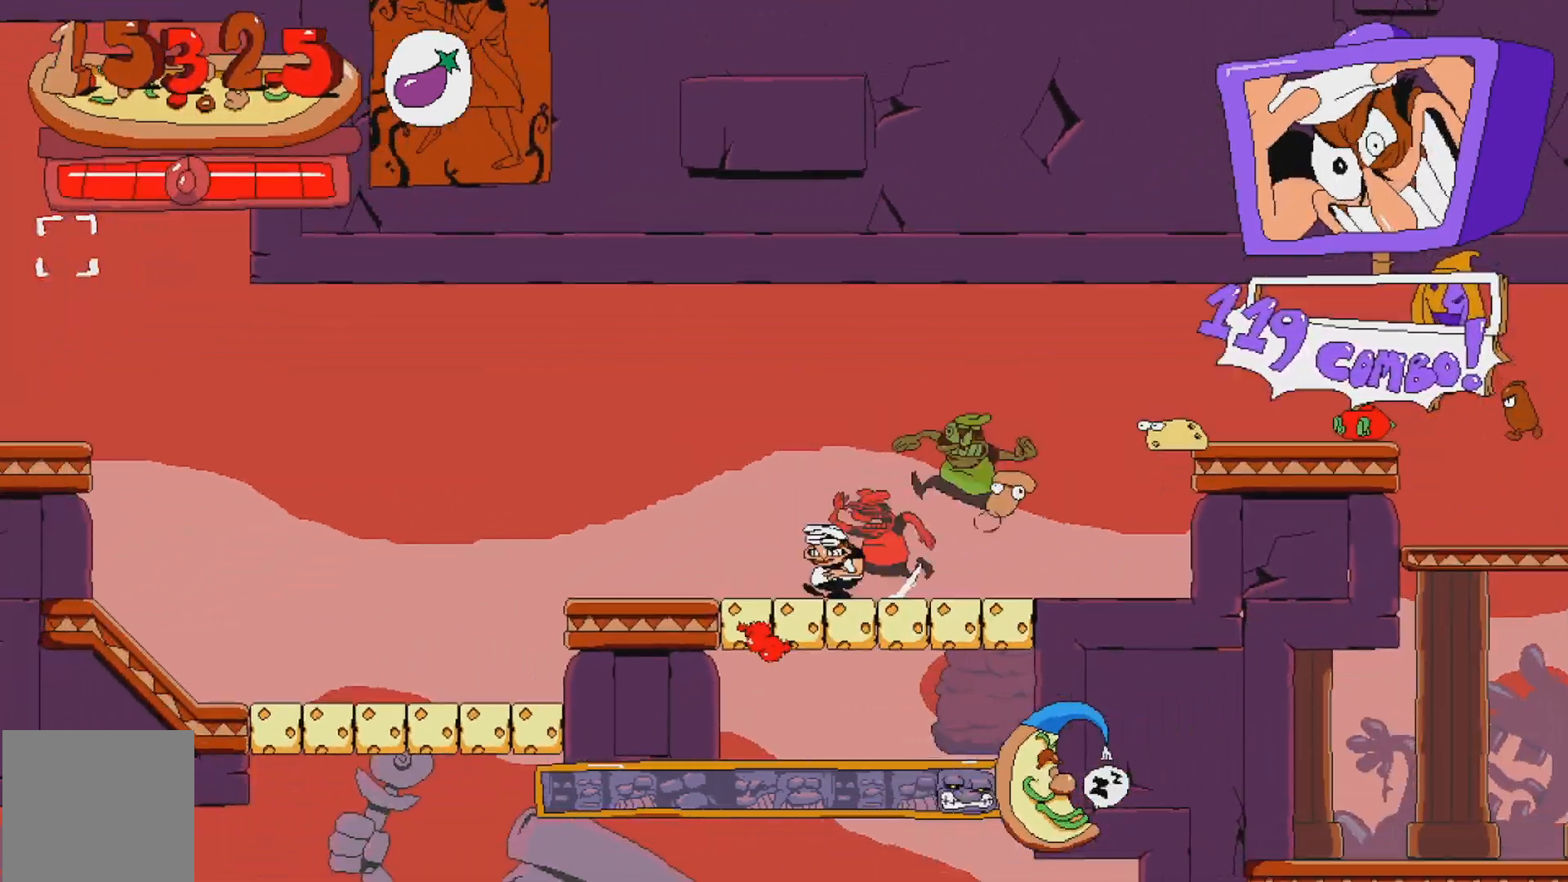
{"buttons": ["R2", "DPAD_LEFT"], "events": []}